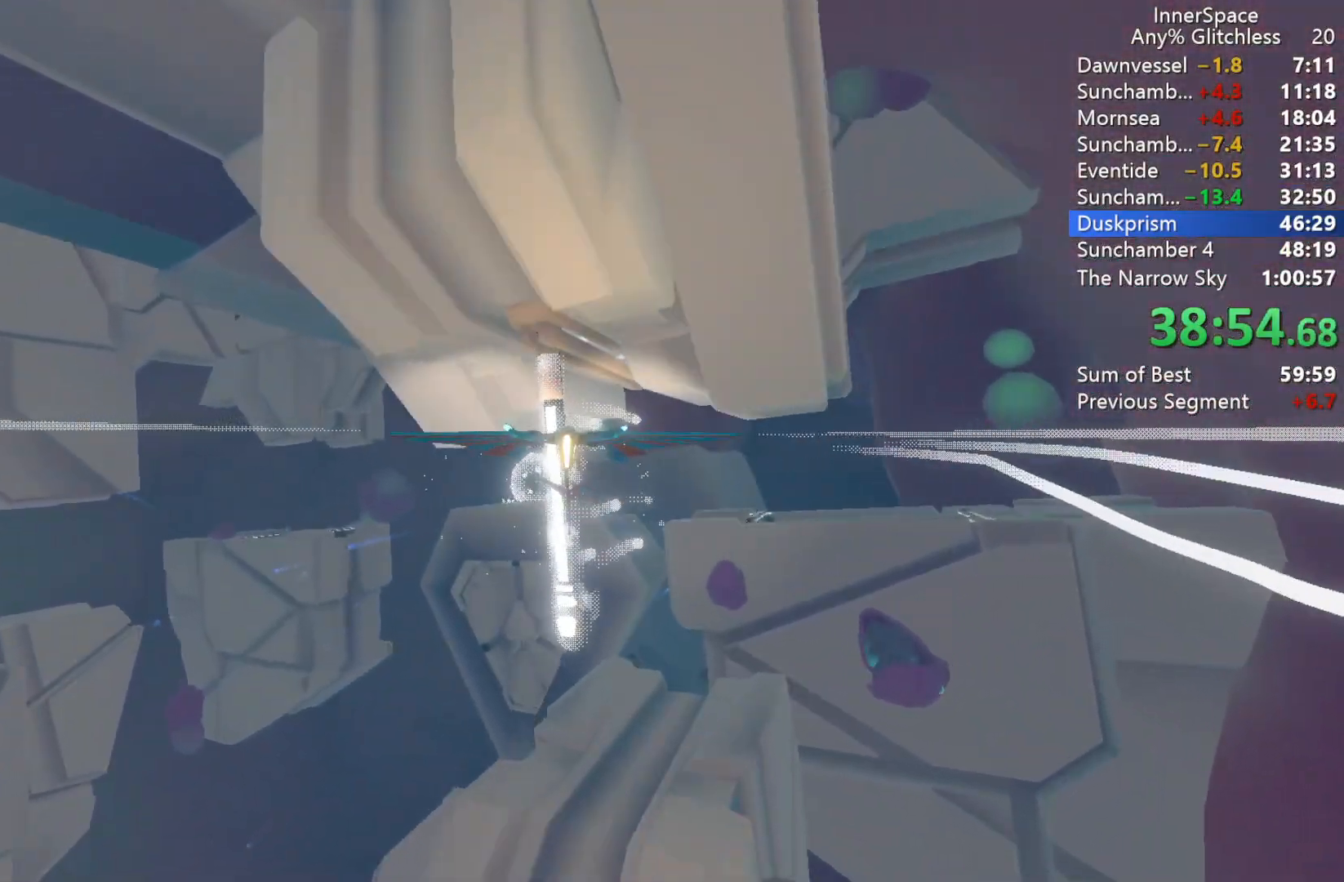
Gameplay with a controller (Xbox layout); each line is a JSON object with the inputs held at the frame after it. "events" lists button and stick changes between this image and that frame as [ms after this image, input, new state], when the widget could be followed in between.
{"buttons": [], "left_stick": "down-left", "right_stick": "up", "events": [[133, "left_stick", "down-left"], [183, "right_stick", "up"]]}
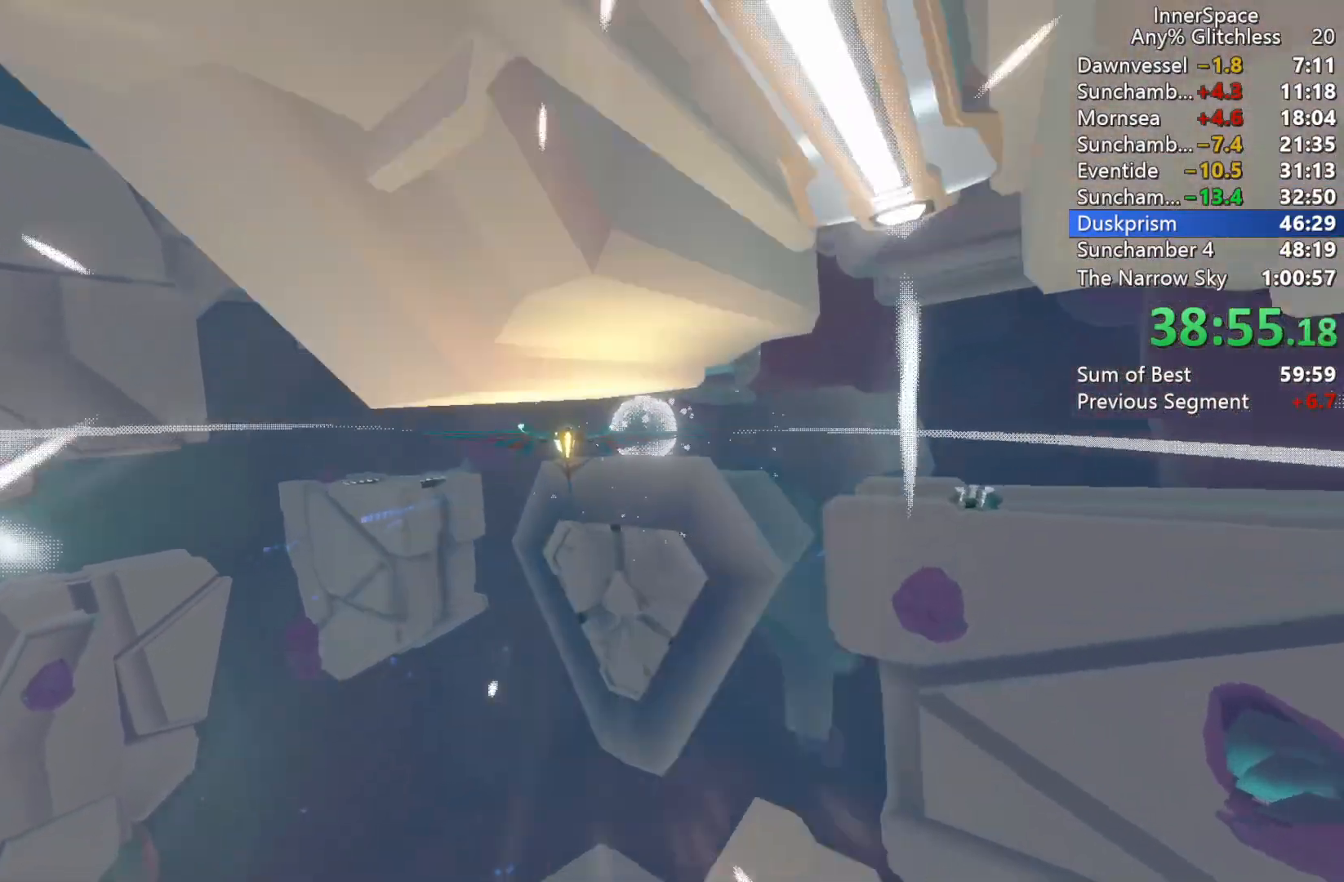
{"buttons": ["L2"], "left_stick": "left", "right_stick": "up", "events": [[150, "L2", "down"], [267, "left_stick", "left"], [300, "L2", "up"], [433, "L2", "down"]]}
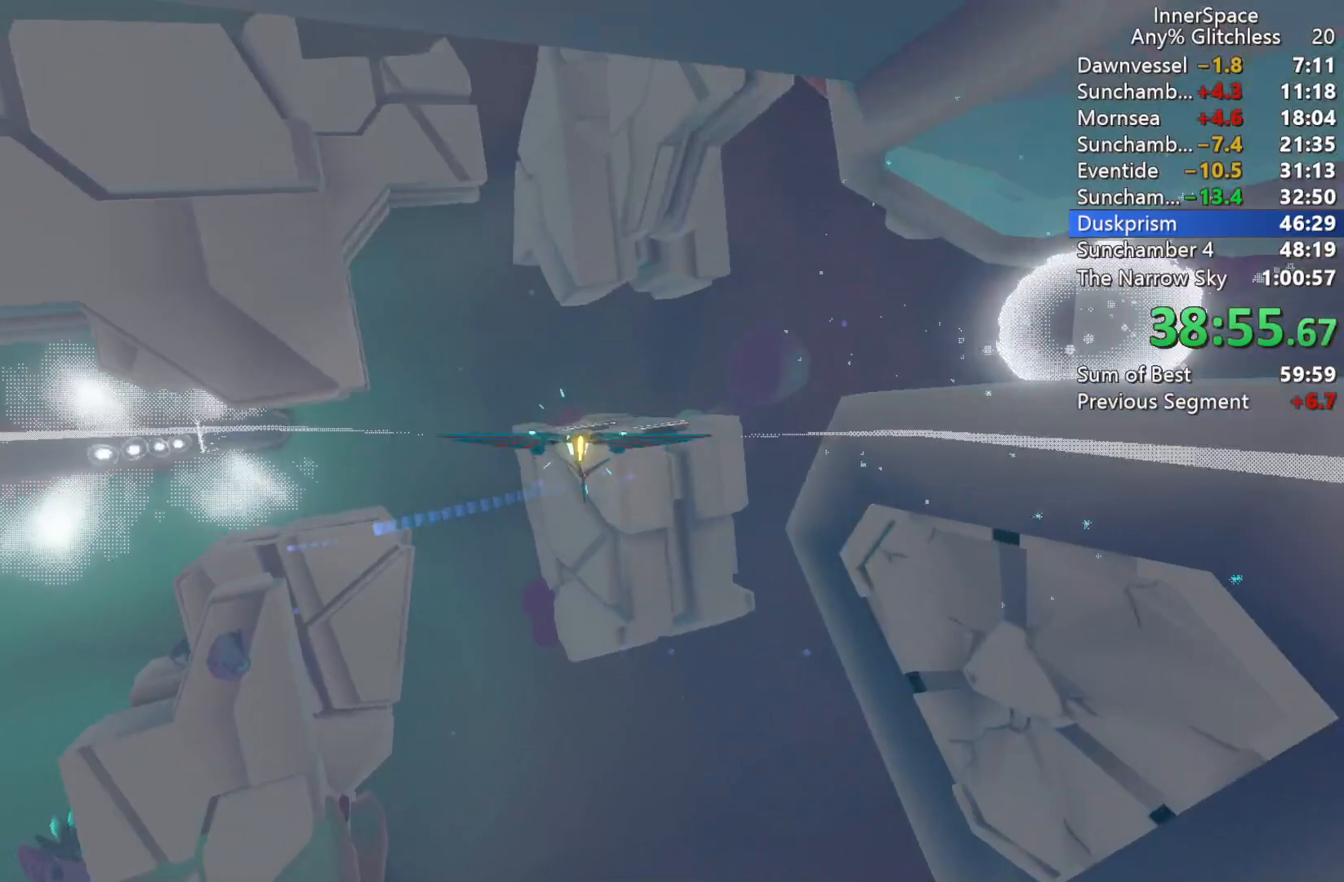
{"buttons": [], "left_stick": "left", "right_stick": "up", "events": [[67, "L2", "up"]]}
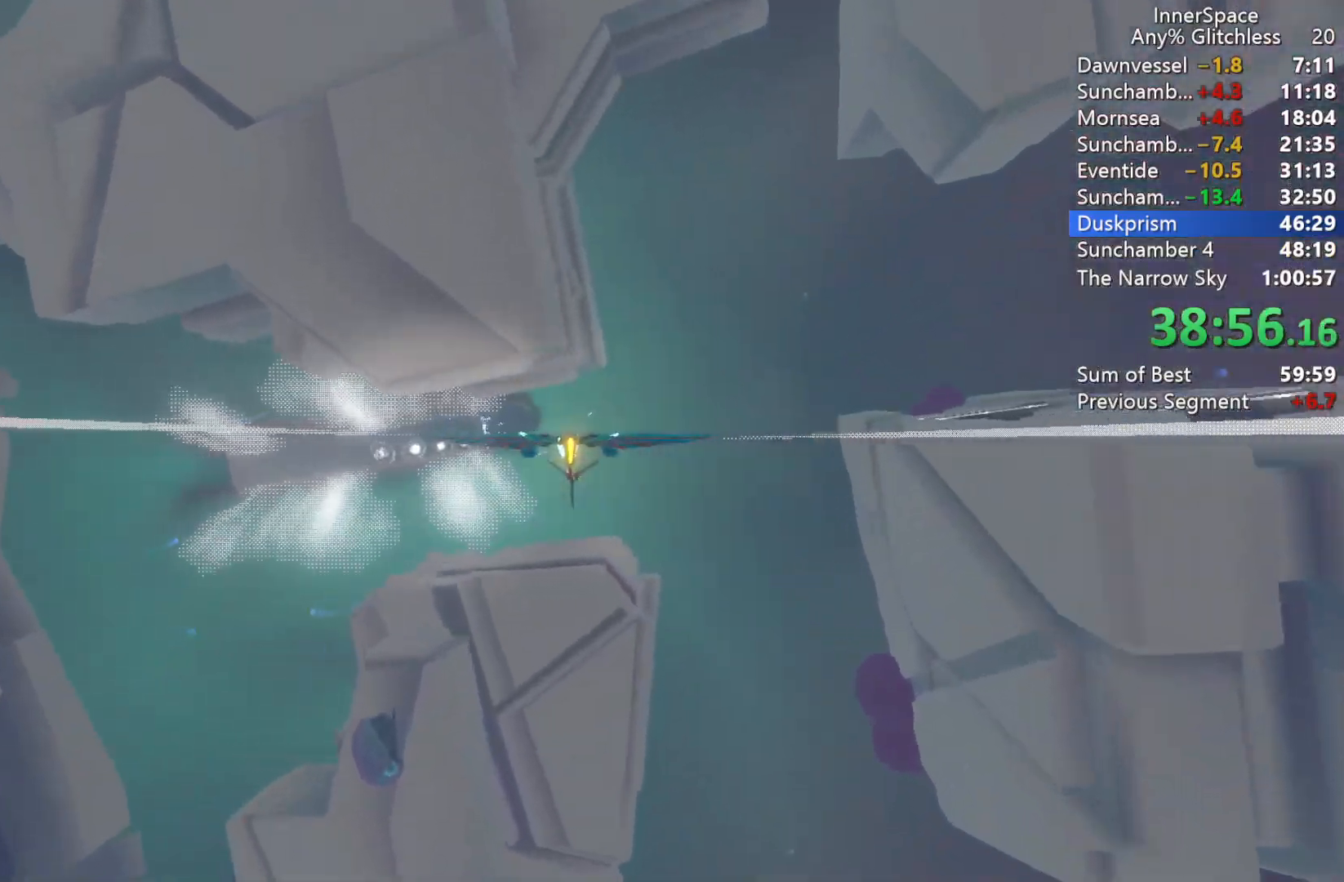
{"buttons": [], "left_stick": "center", "right_stick": "up", "events": [[433, "left_stick", "center"]]}
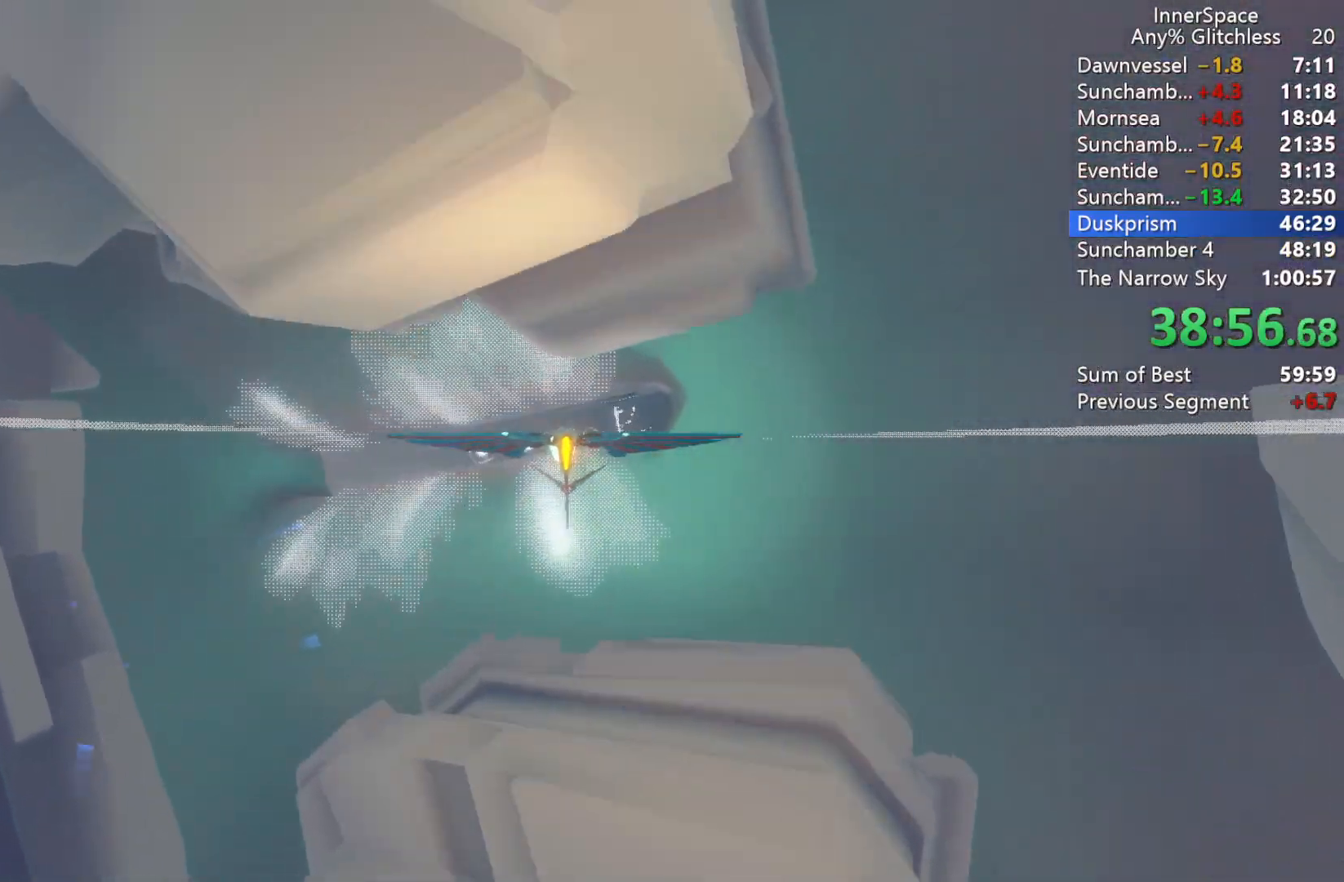
{"buttons": [], "left_stick": "center", "right_stick": "up", "events": [[150, "left_stick", "right"], [300, "left_stick", "center"]]}
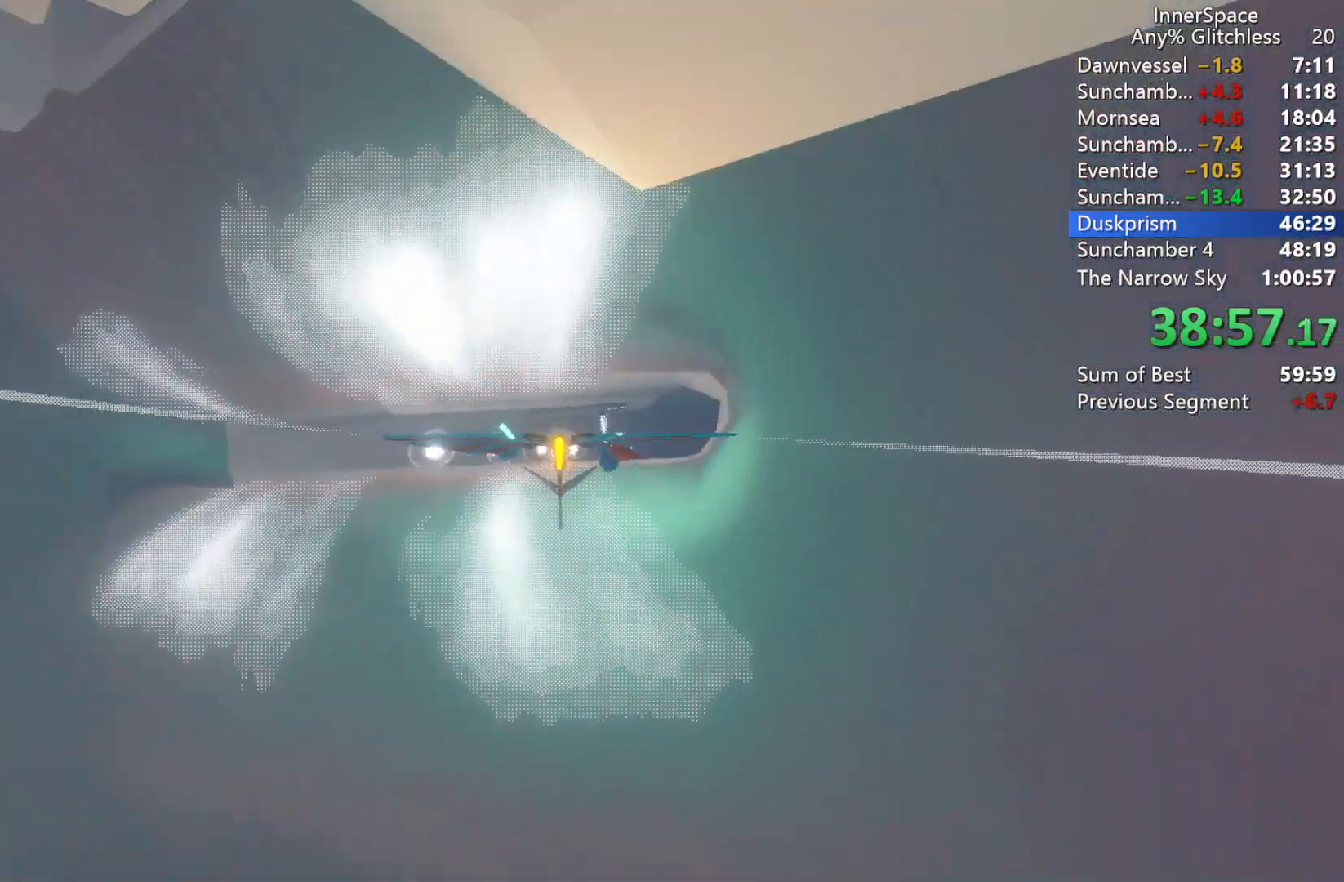
{"buttons": [], "left_stick": "center", "right_stick": "up", "events": [[83, "left_stick", "right"], [167, "left_stick", "center"], [400, "left_stick", "right"], [500, "left_stick", "center"]]}
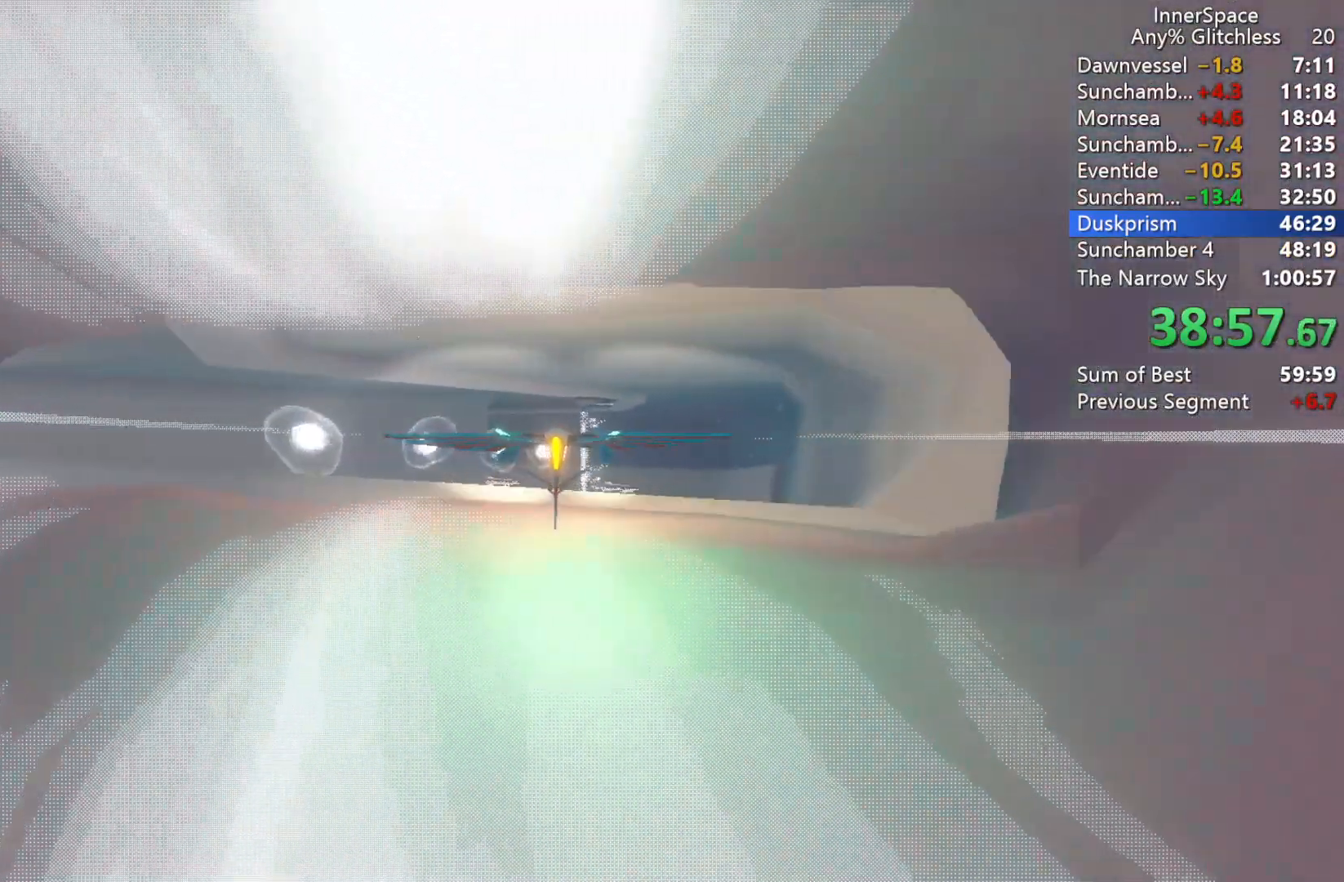
{"buttons": [], "left_stick": "center", "right_stick": "up", "events": []}
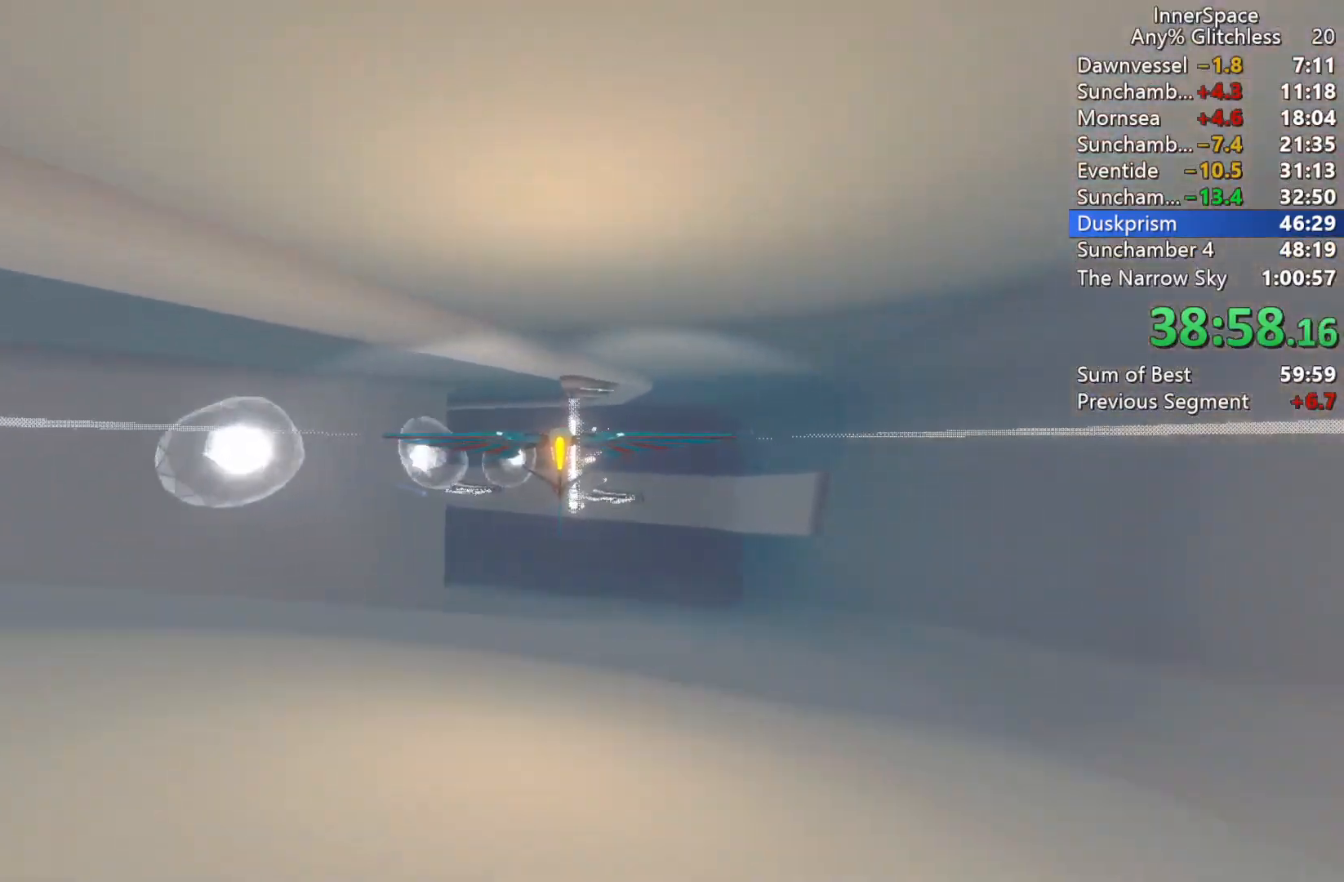
{"buttons": [], "left_stick": "center", "right_stick": "up", "events": [[217, "left_stick", "down-right"], [383, "left_stick", "center"]]}
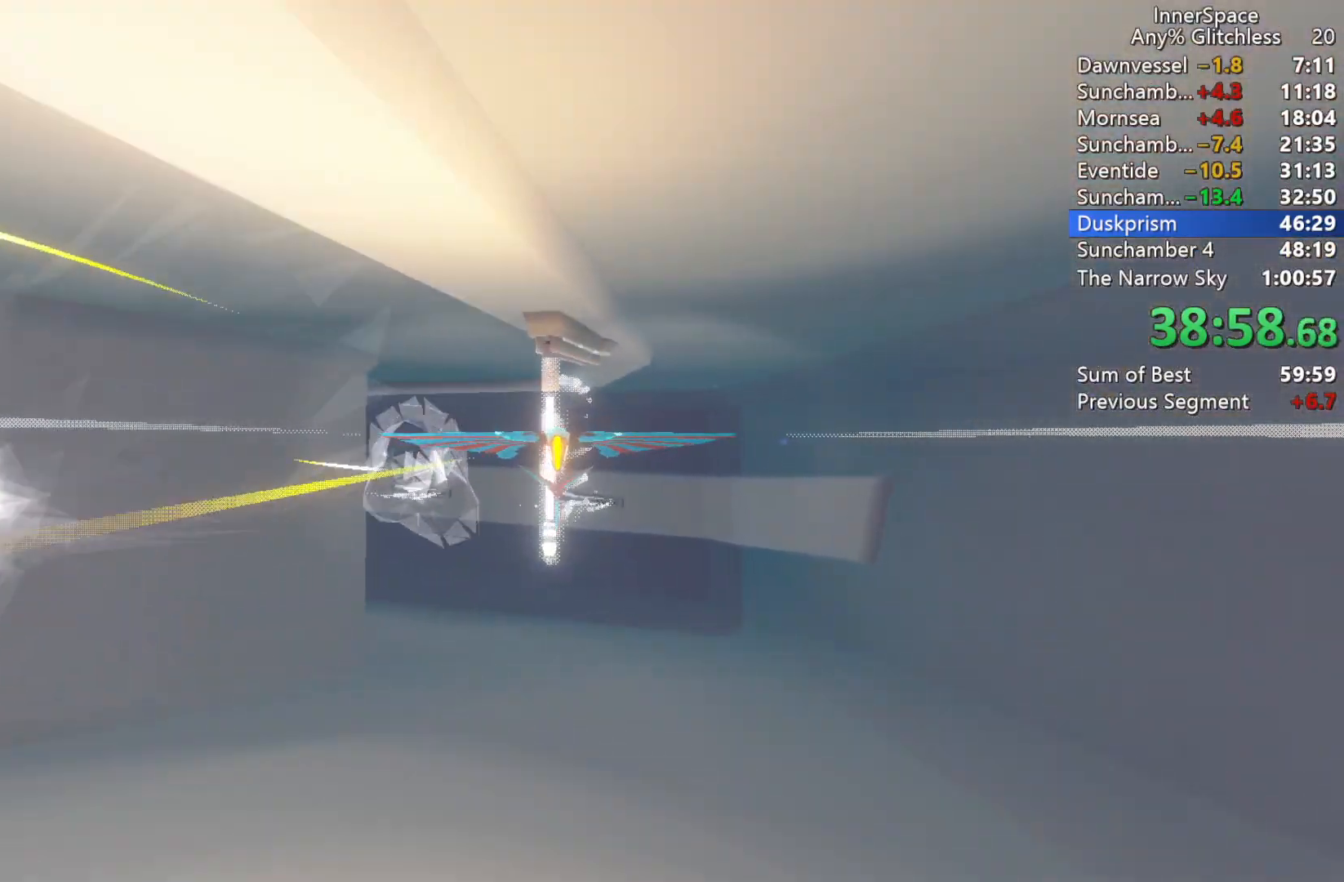
{"buttons": [], "left_stick": "down-right", "right_stick": "center", "events": [[67, "right_stick", "center"], [283, "left_stick", "down-right"]]}
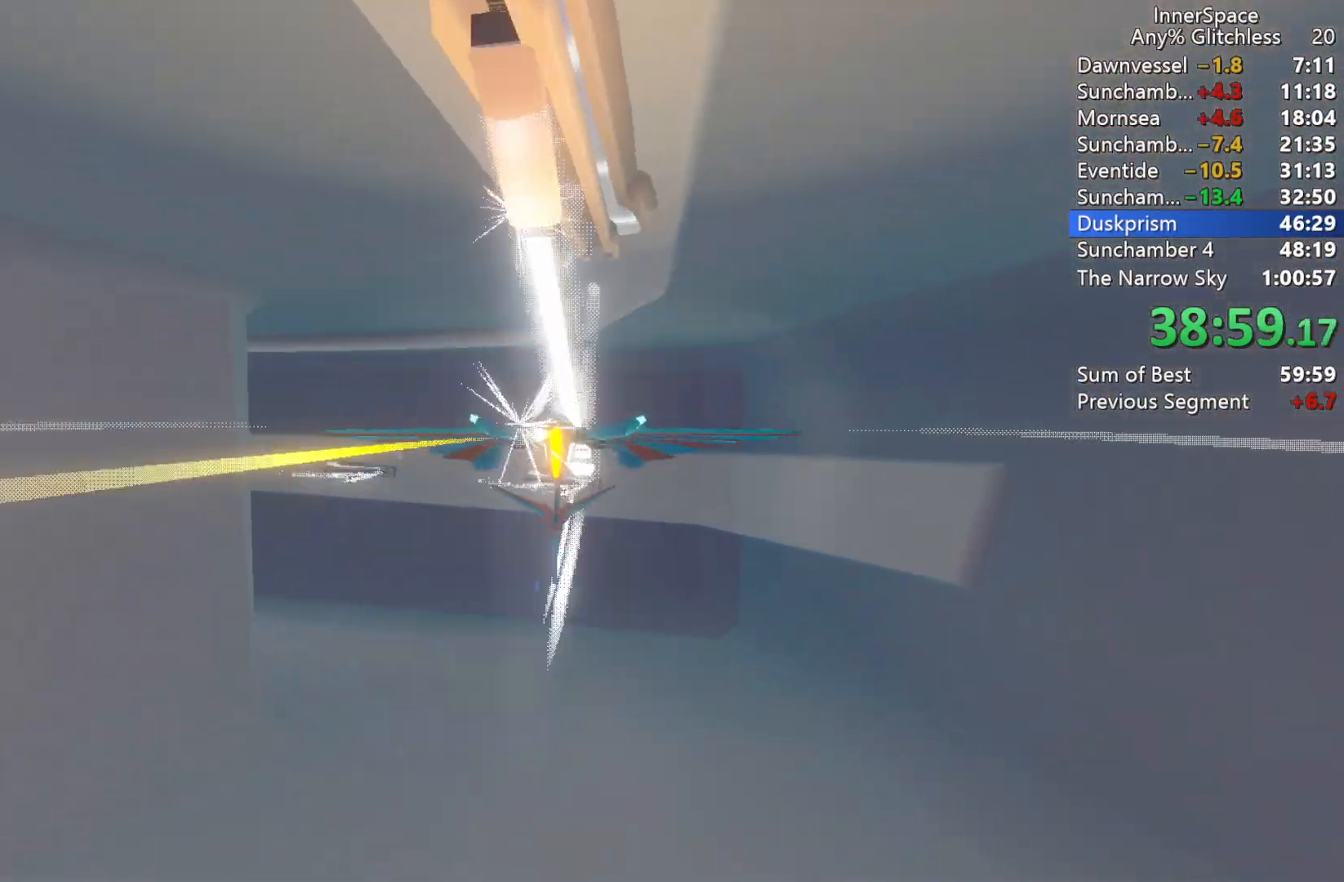
{"buttons": [], "left_stick": "right", "right_stick": "center", "events": [[433, "left_stick", "right"]]}
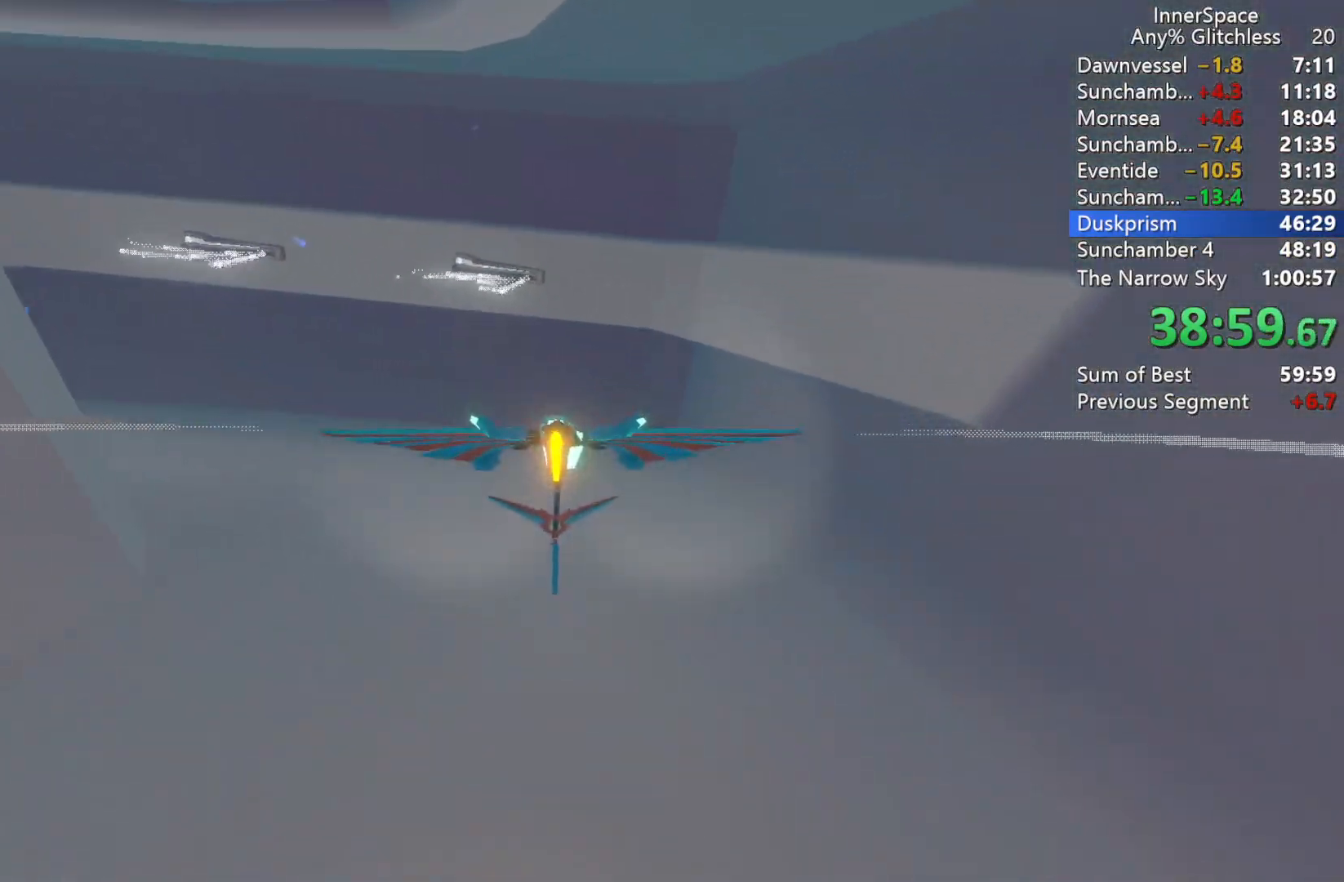
{"buttons": [], "left_stick": "up", "right_stick": "down", "events": [[250, "left_stick", "up-right"], [433, "left_stick", "up"], [467, "right_stick", "down"]]}
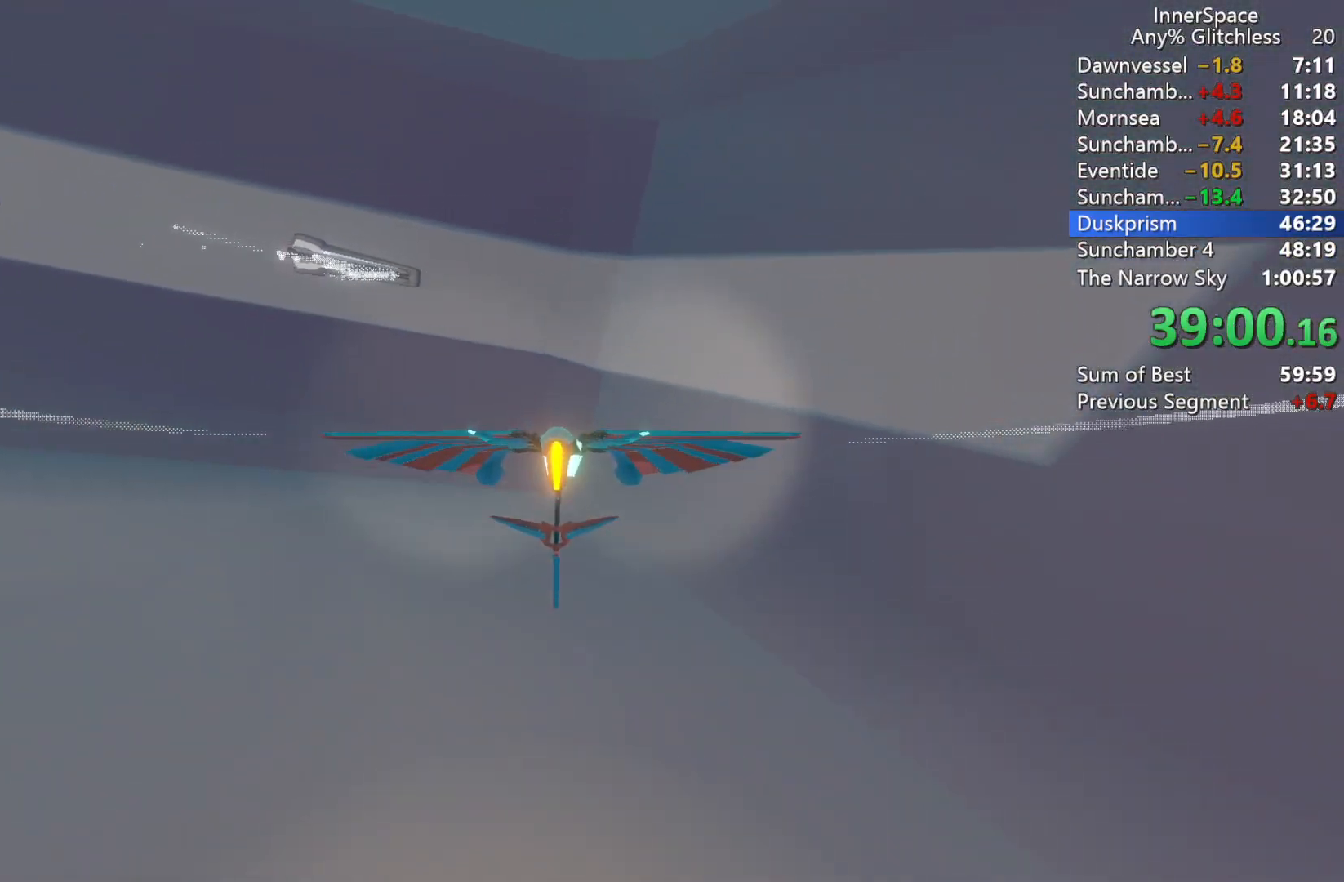
{"buttons": [], "left_stick": "down-right", "right_stick": "down", "events": [[100, "left_stick", "up-left"], [350, "left_stick", "down-left"], [483, "left_stick", "down-right"]]}
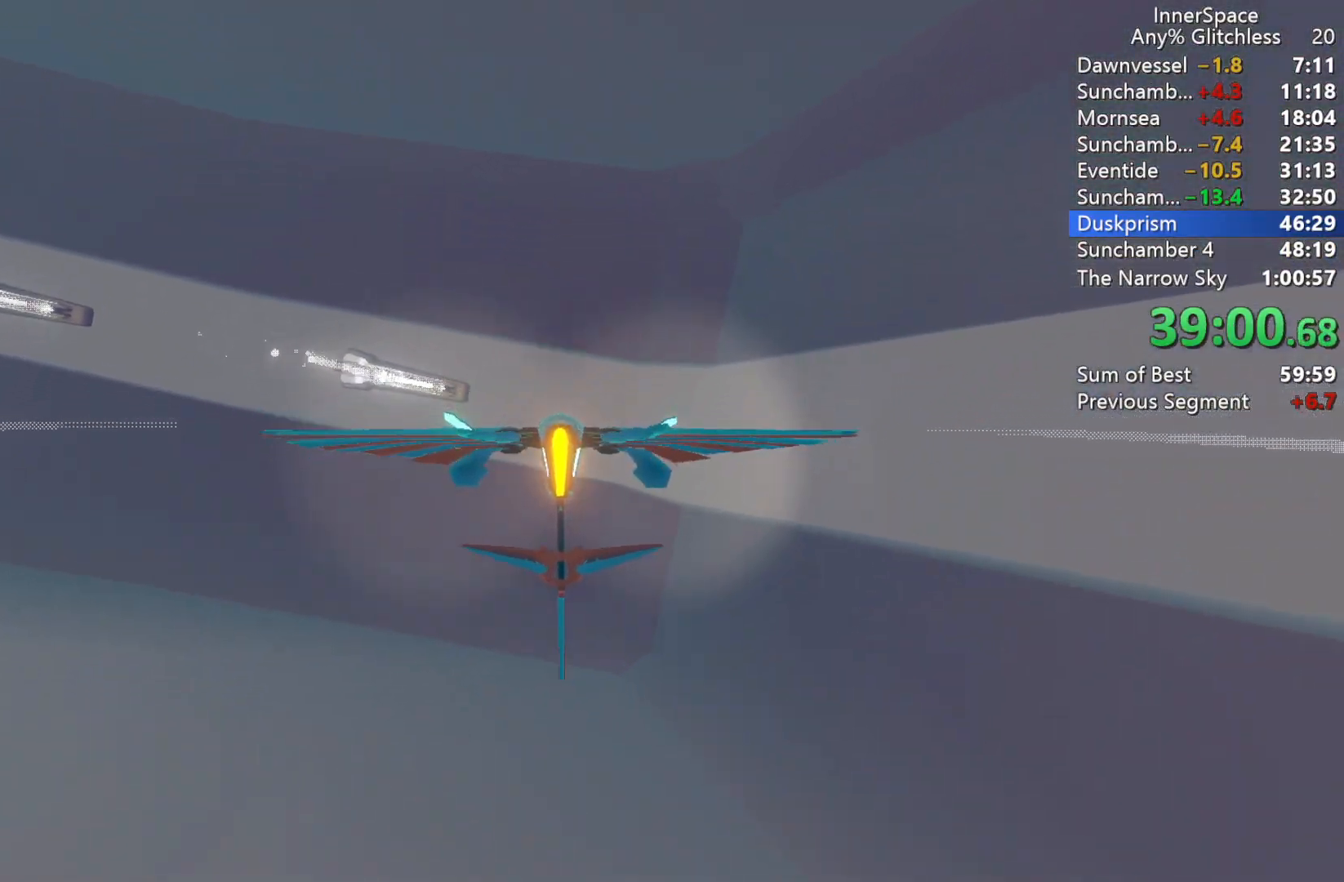
{"buttons": [], "left_stick": "up-left", "right_stick": "down-left", "events": [[17, "left_stick", "right"], [133, "right_stick", "down-left"], [183, "left_stick", "up"], [233, "left_stick", "up-left"]]}
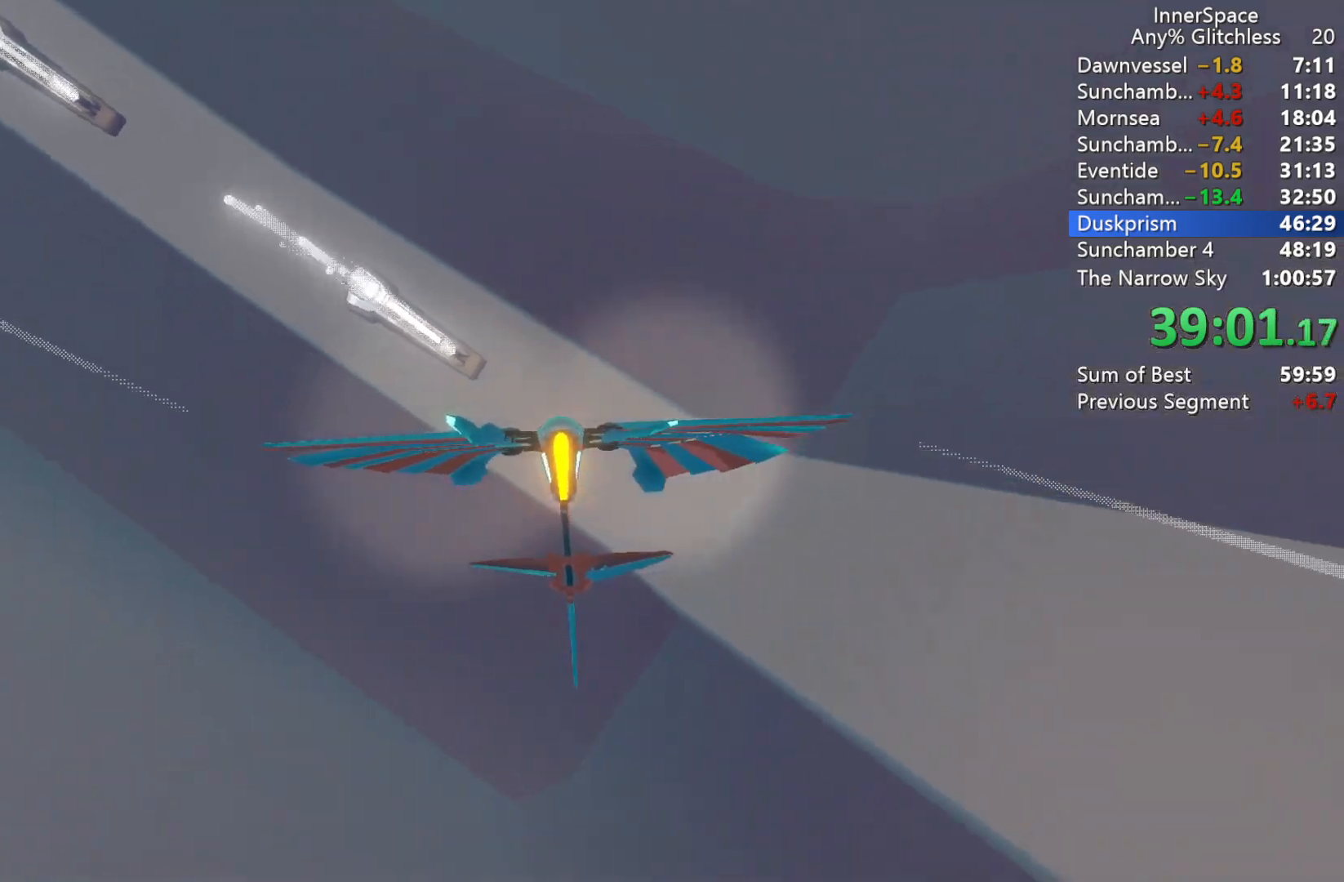
{"buttons": [], "left_stick": "up", "right_stick": "down-left", "events": [[83, "left_stick", "center"], [200, "left_stick", "up-left"], [350, "left_stick", "up"]]}
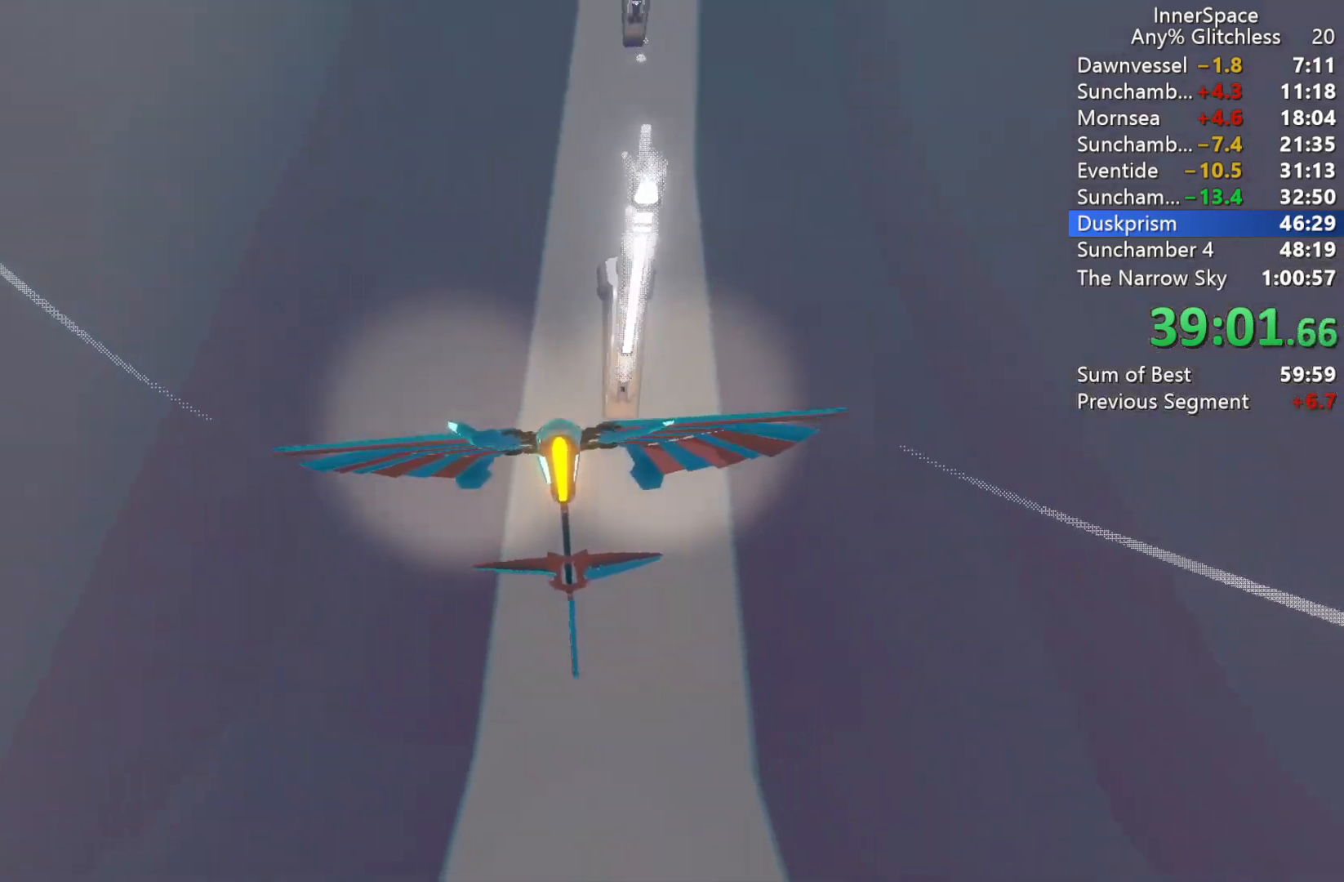
{"buttons": [], "left_stick": "up-right", "right_stick": "down-right", "events": [[67, "left_stick", "up-right"], [133, "right_stick", "down"], [383, "right_stick", "down-right"]]}
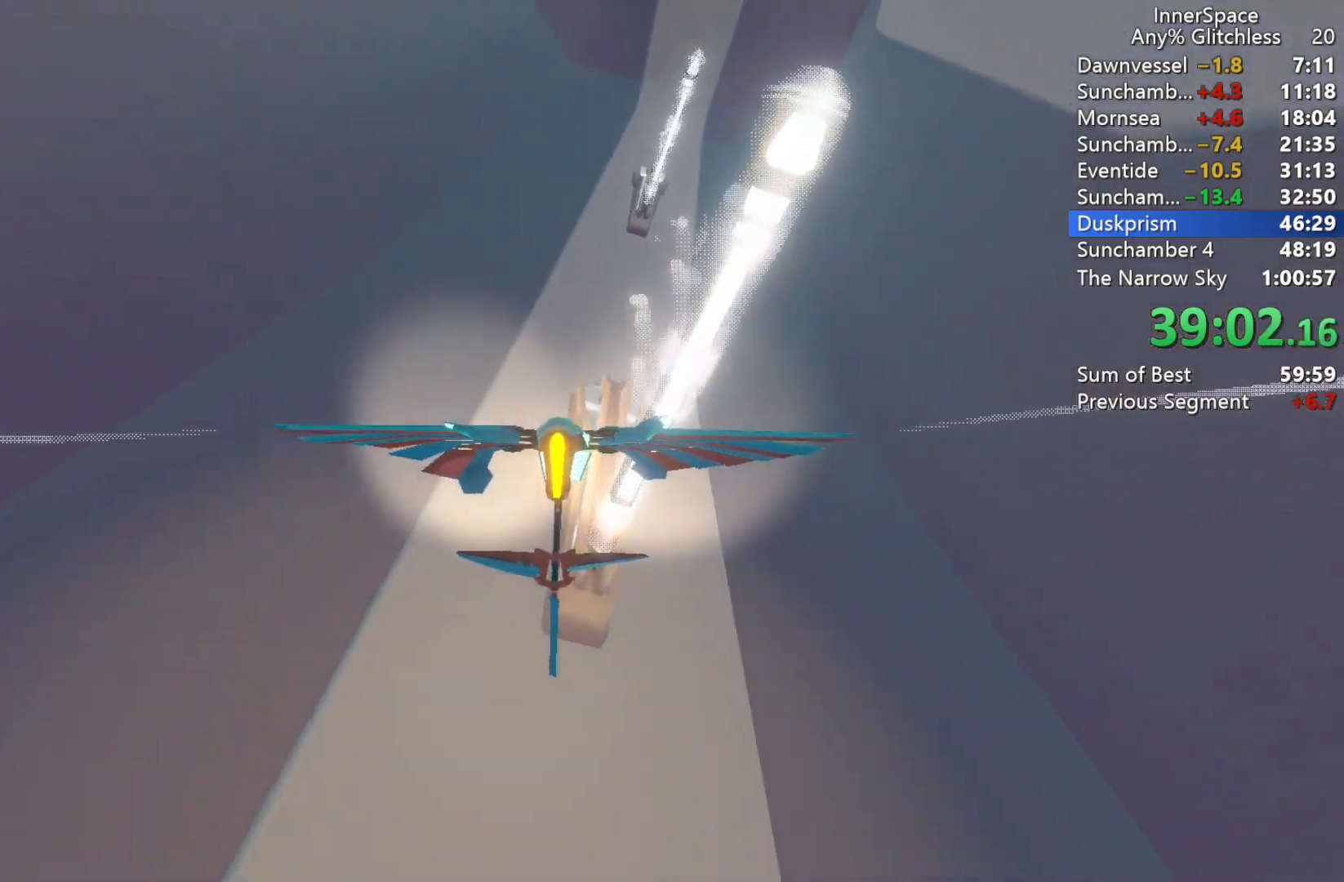
{"buttons": [], "left_stick": "up", "right_stick": "center", "events": [[67, "L2", "down"], [100, "left_stick", "up"], [217, "L2", "up"], [400, "right_stick", "center"]]}
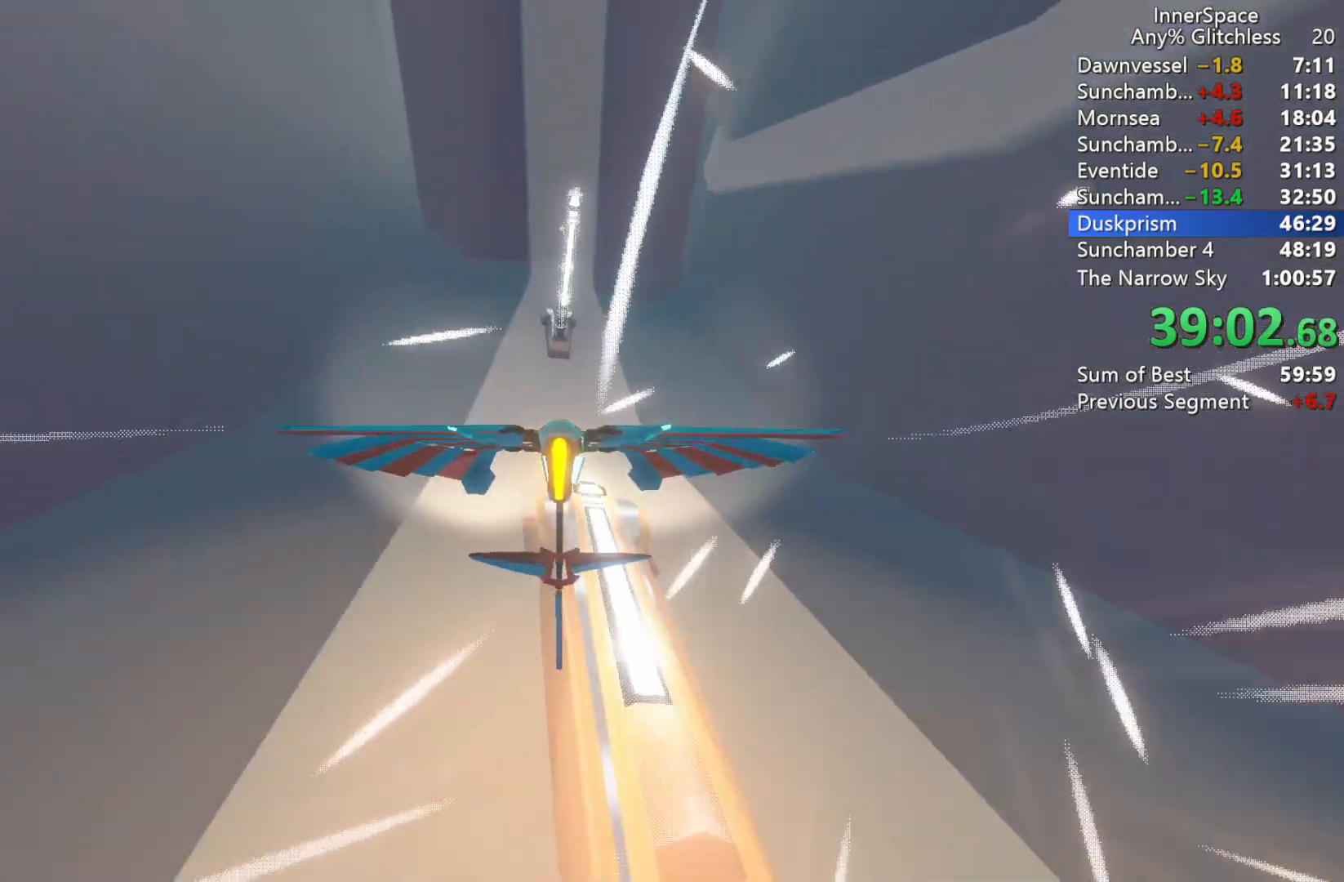
{"buttons": [], "left_stick": "down", "right_stick": "up", "events": [[83, "right_stick", "up"], [383, "left_stick", "center"], [500, "left_stick", "down"]]}
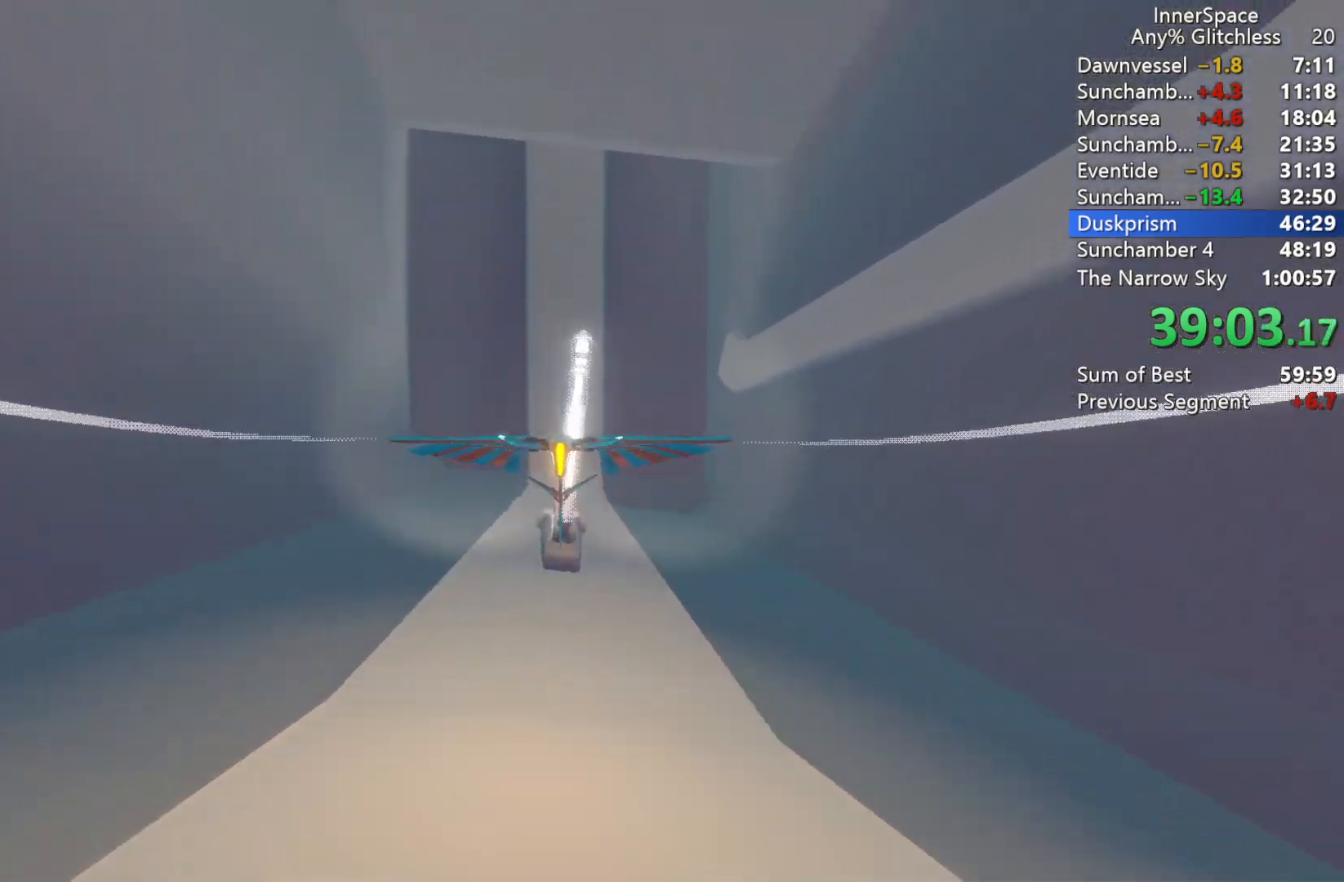
{"buttons": [], "left_stick": "up", "right_stick": "up", "events": [[117, "left_stick", "center"], [267, "left_stick", "up"]]}
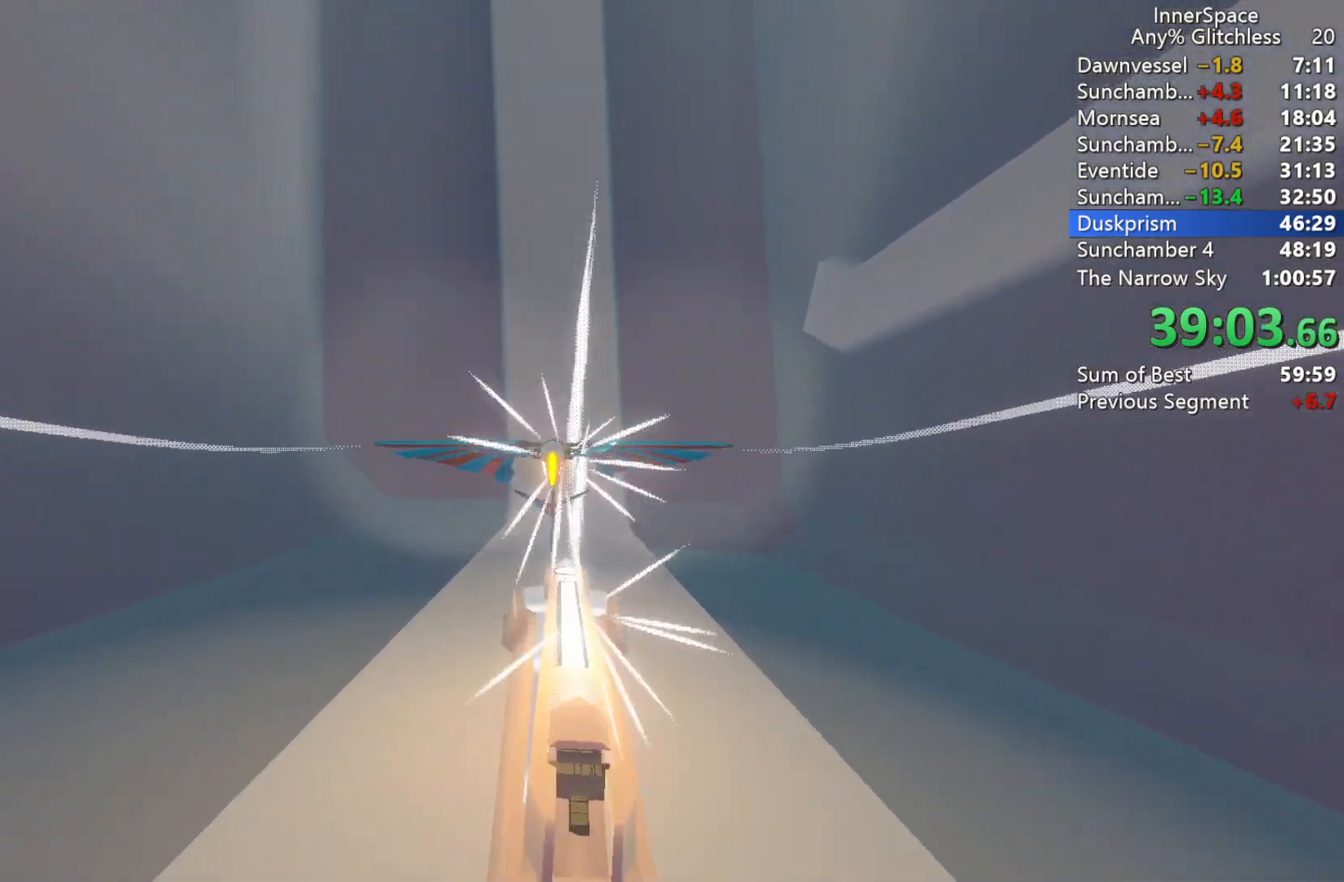
{"buttons": [], "left_stick": "up", "right_stick": "up", "events": []}
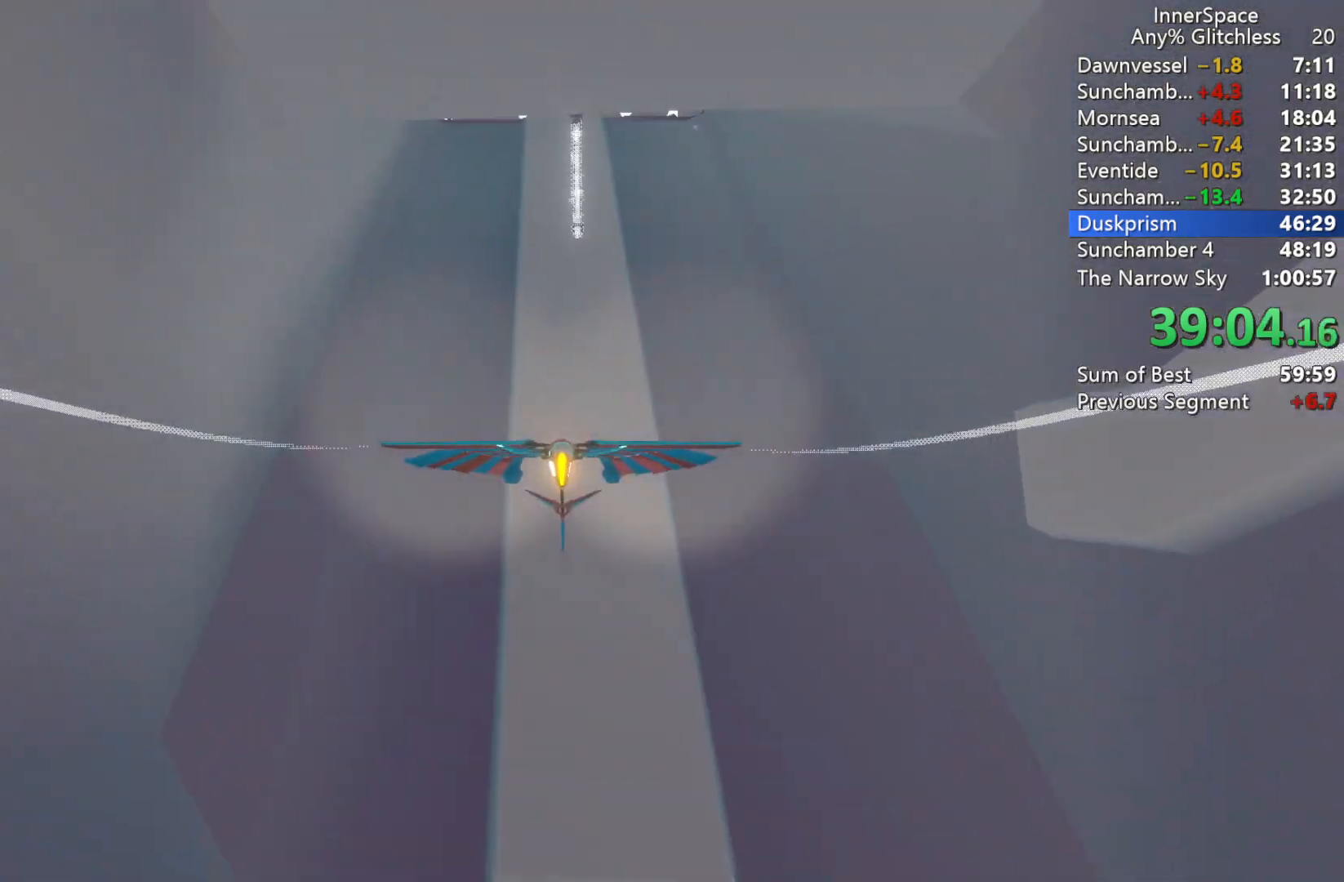
{"buttons": [], "left_stick": "center", "right_stick": "up", "events": [[350, "left_stick", "up-right"], [450, "left_stick", "center"]]}
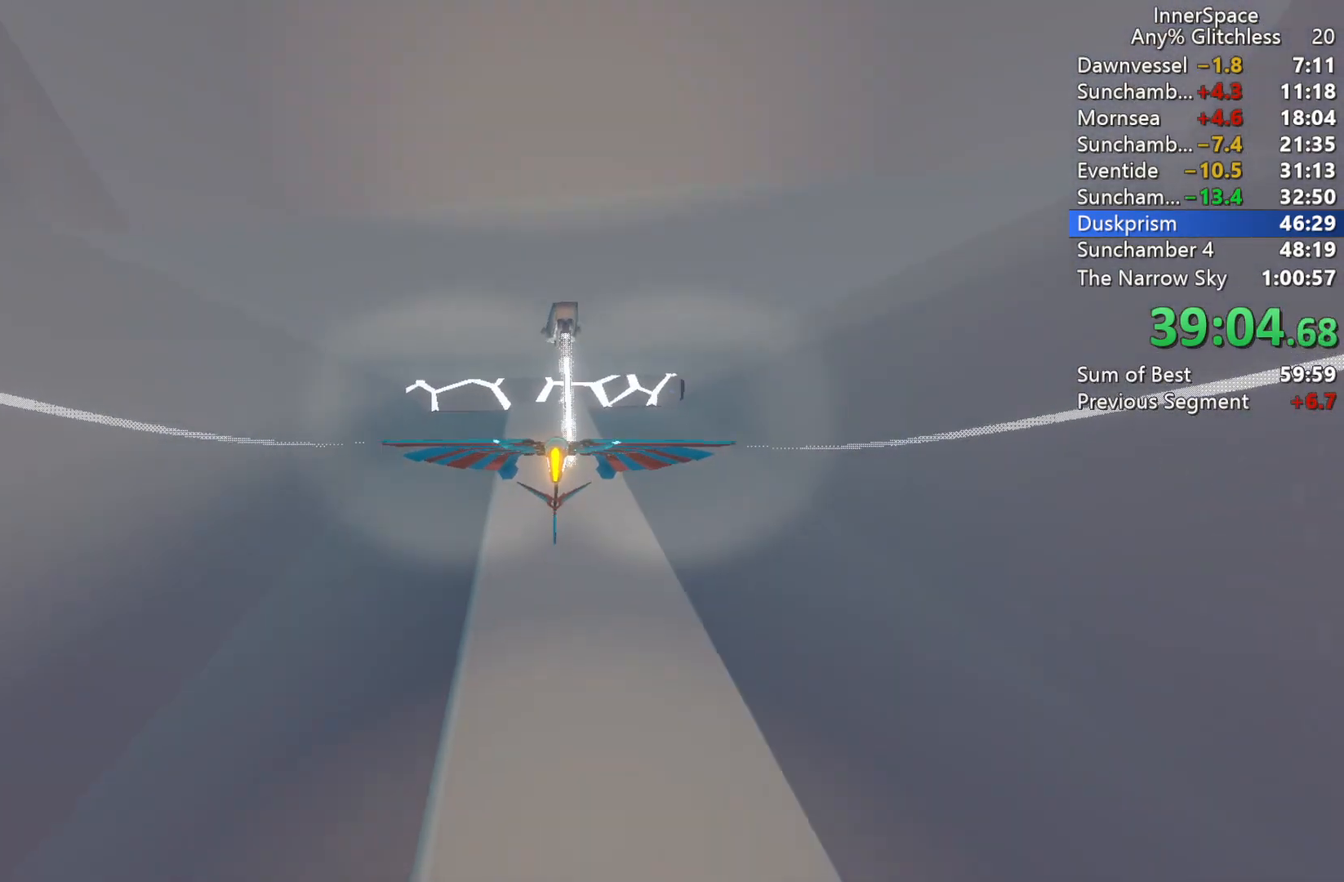
{"buttons": [], "left_stick": "center", "right_stick": "up", "events": [[350, "left_stick", "up"], [467, "left_stick", "center"]]}
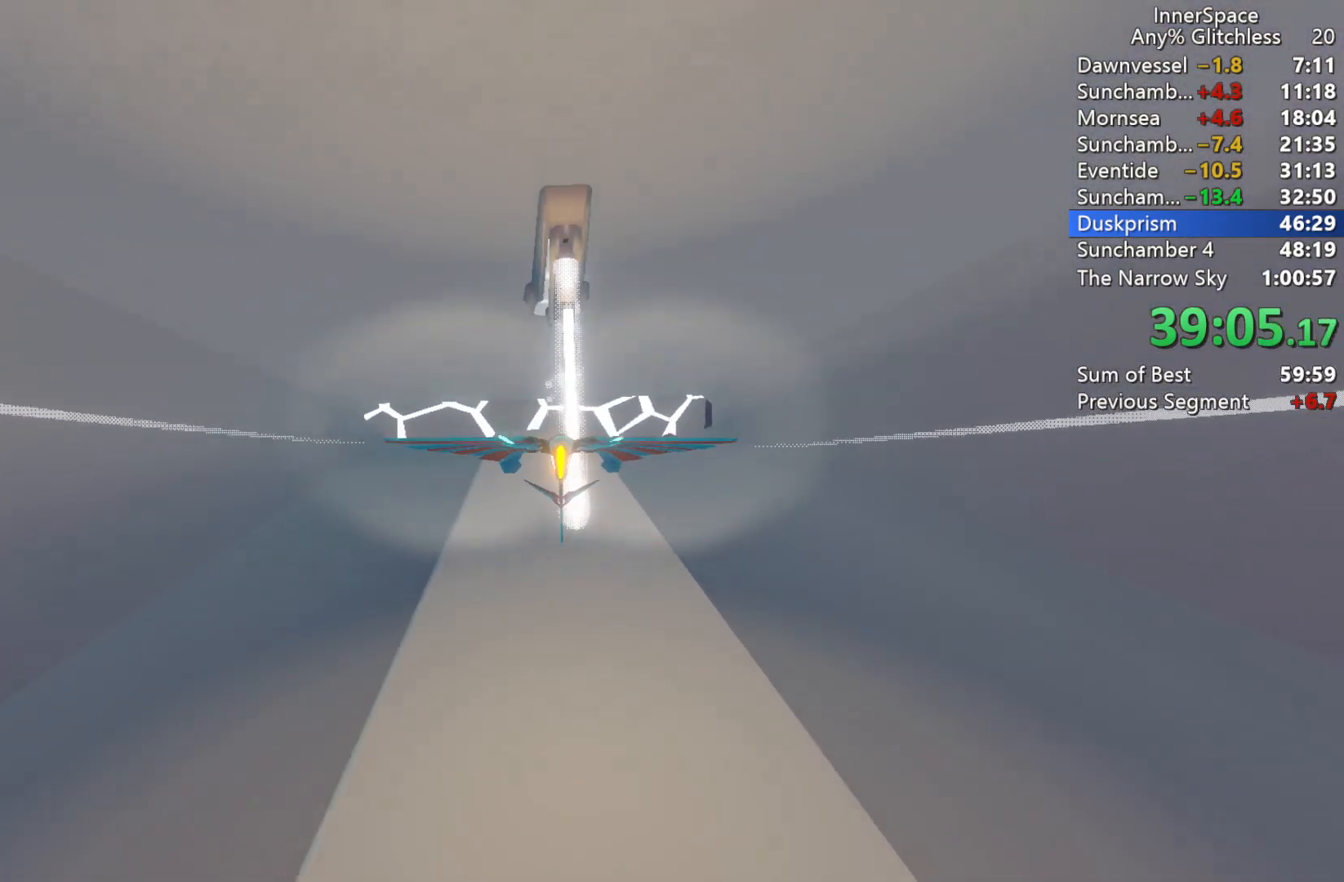
{"buttons": [], "left_stick": "center", "right_stick": "up", "events": [[200, "left_stick", "up"], [283, "left_stick", "center"], [333, "L2", "down"], [467, "L2", "up"]]}
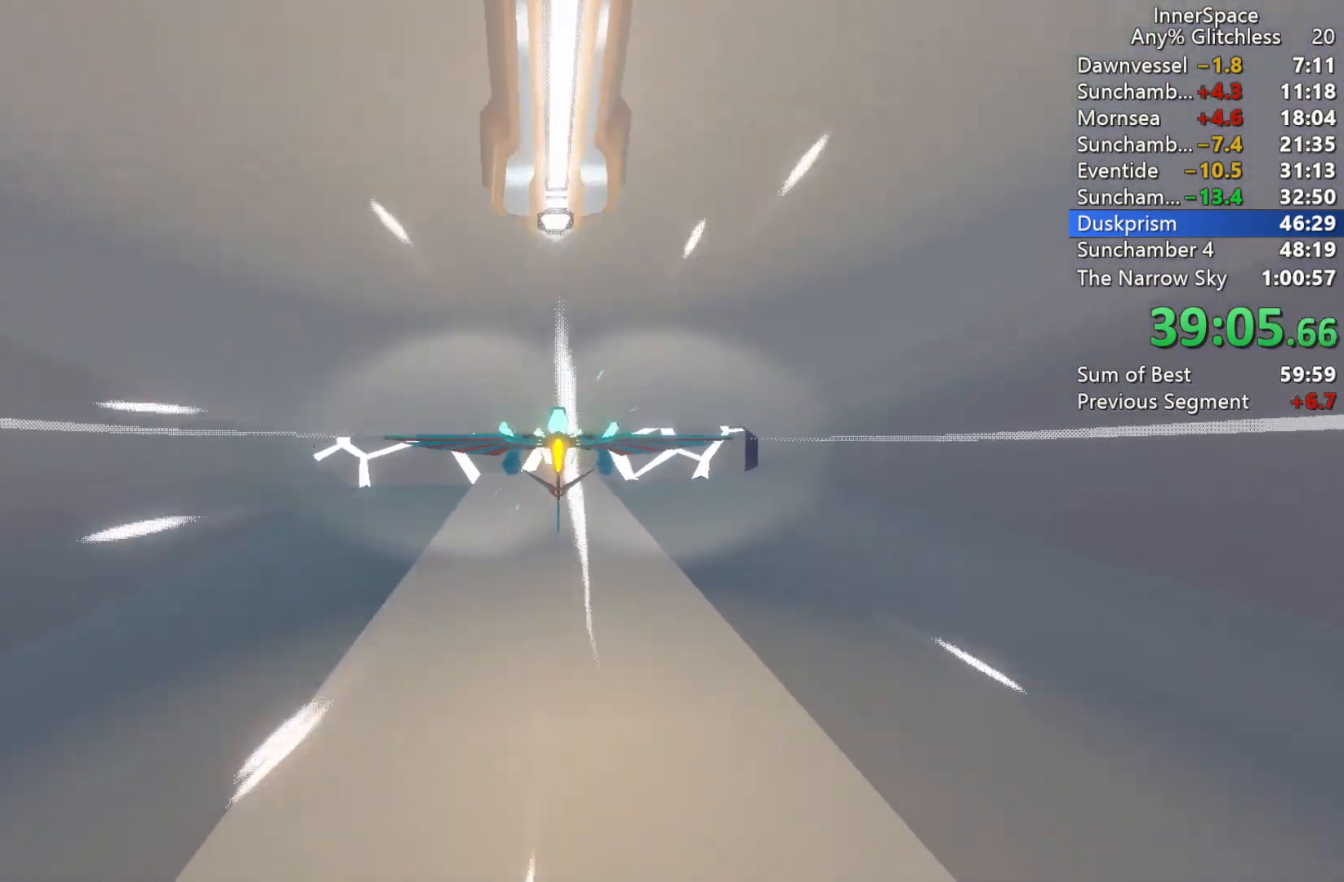
{"buttons": ["L2"], "left_stick": "down", "right_stick": "up", "events": [[50, "L2", "down"], [183, "L2", "up"], [233, "L2", "down"], [350, "L2", "up"], [433, "L2", "down"], [433, "left_stick", "down"]]}
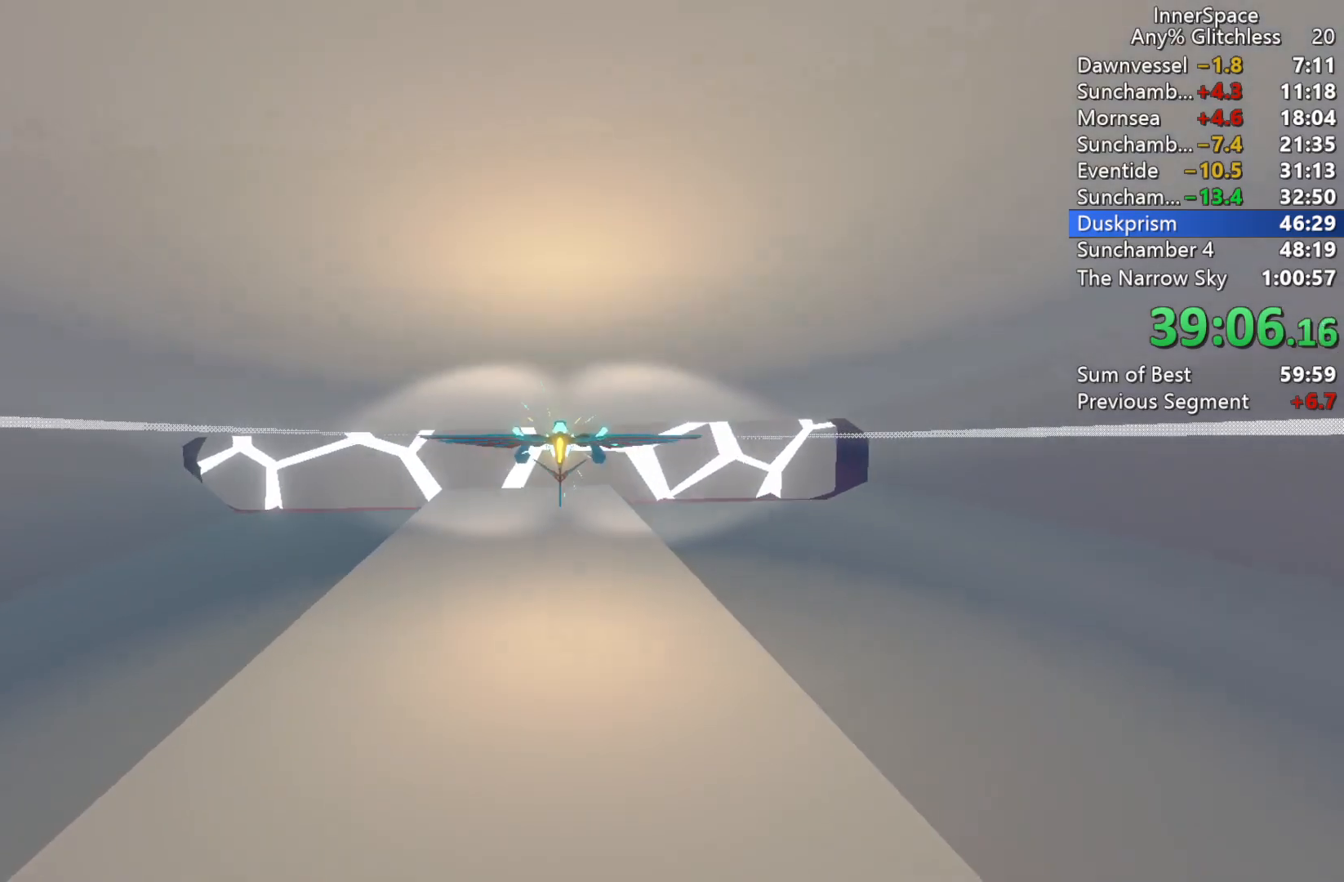
{"buttons": [], "left_stick": "center", "right_stick": "up", "events": [[17, "L2", "up"], [33, "left_stick", "center"], [117, "L2", "down"], [233, "L2", "up"], [317, "L2", "down"], [317, "left_stick", "down"], [417, "L2", "up"], [433, "left_stick", "center"]]}
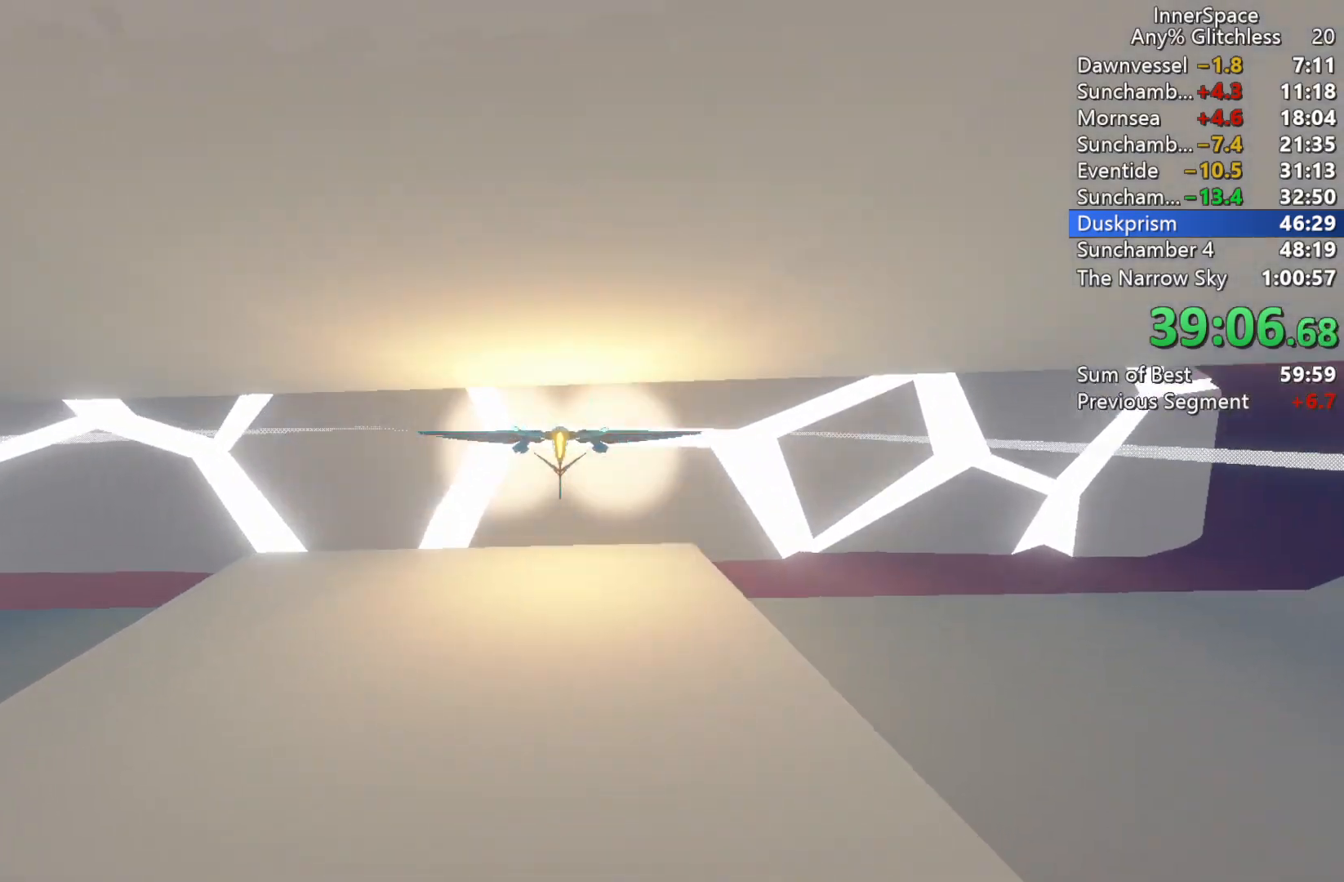
{"buttons": ["L2"], "left_stick": "left", "right_stick": "up", "events": [[33, "L2", "down"], [150, "L2", "up"], [217, "L2", "down"], [333, "L2", "up"], [417, "L2", "down"], [417, "left_stick", "left"]]}
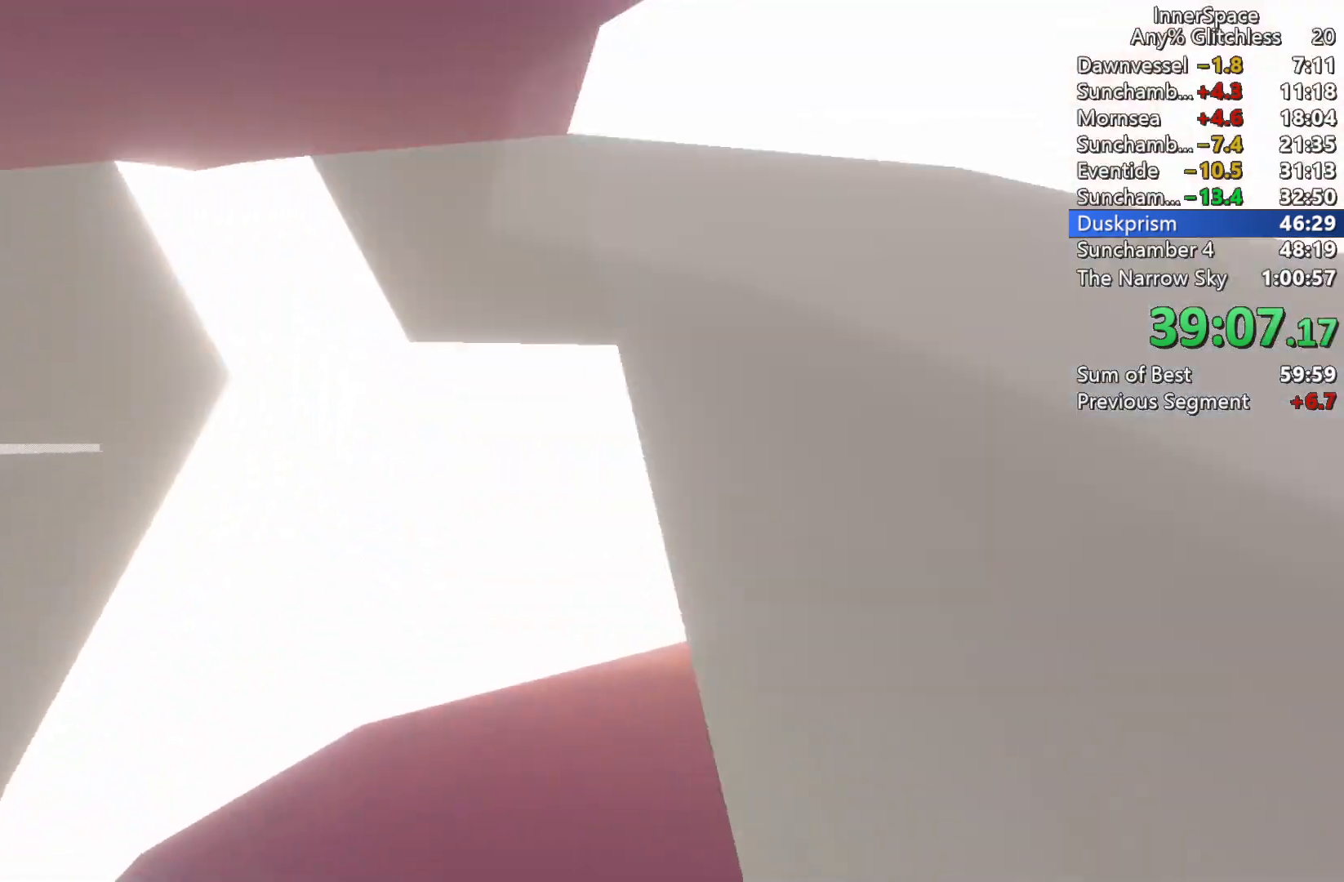
{"buttons": ["L2"], "left_stick": "up", "right_stick": "up", "events": [[17, "L2", "up"], [33, "left_stick", "center"], [133, "L2", "down"], [233, "L2", "up"], [300, "L2", "down"], [417, "L2", "up"], [483, "L2", "down"], [483, "left_stick", "up"]]}
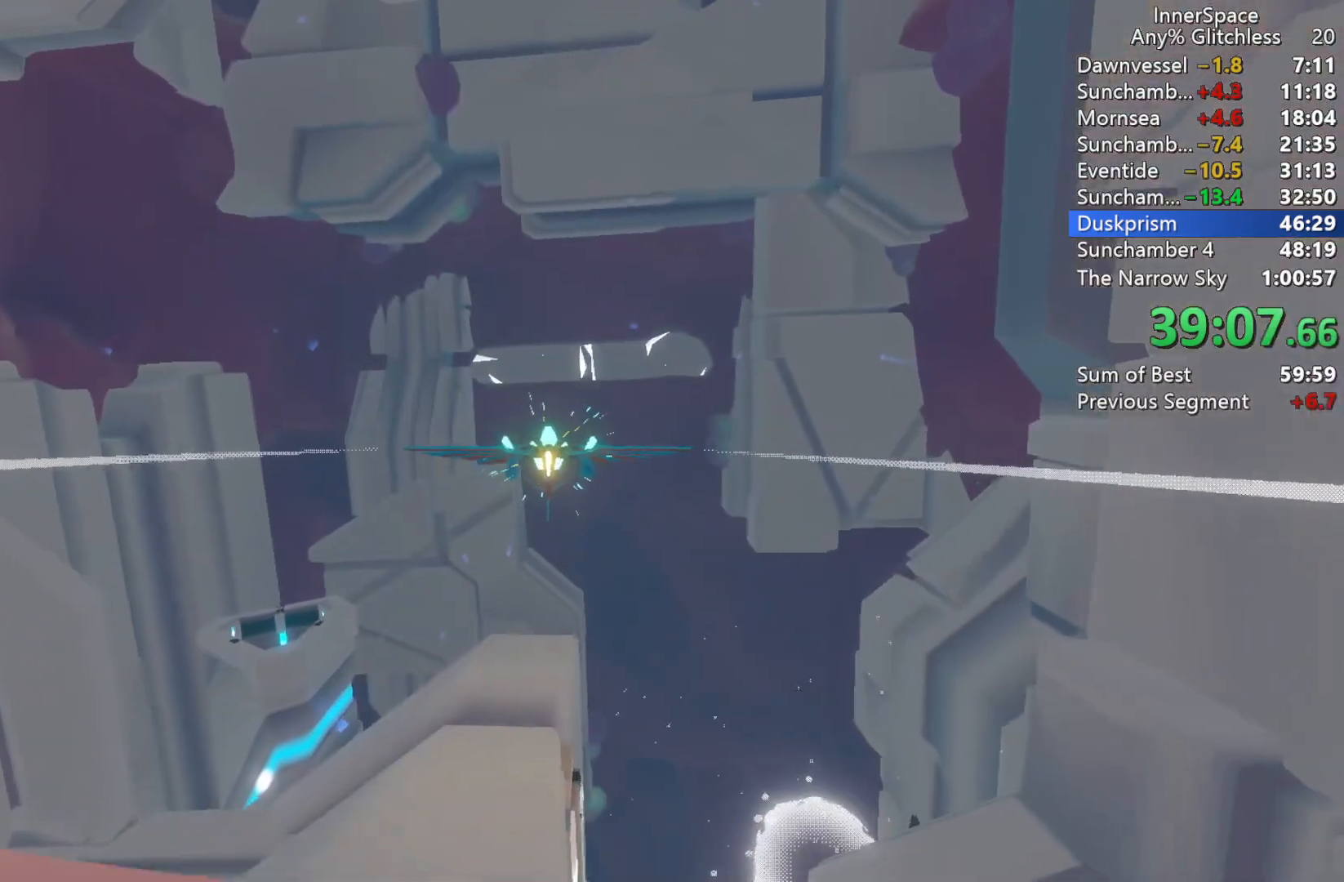
{"buttons": [], "left_stick": "up", "right_stick": "up", "events": [[100, "L2", "up"], [100, "left_stick", "center"], [183, "L2", "down"], [317, "L2", "up"], [367, "L2", "down"], [383, "left_stick", "up"], [483, "L2", "up"]]}
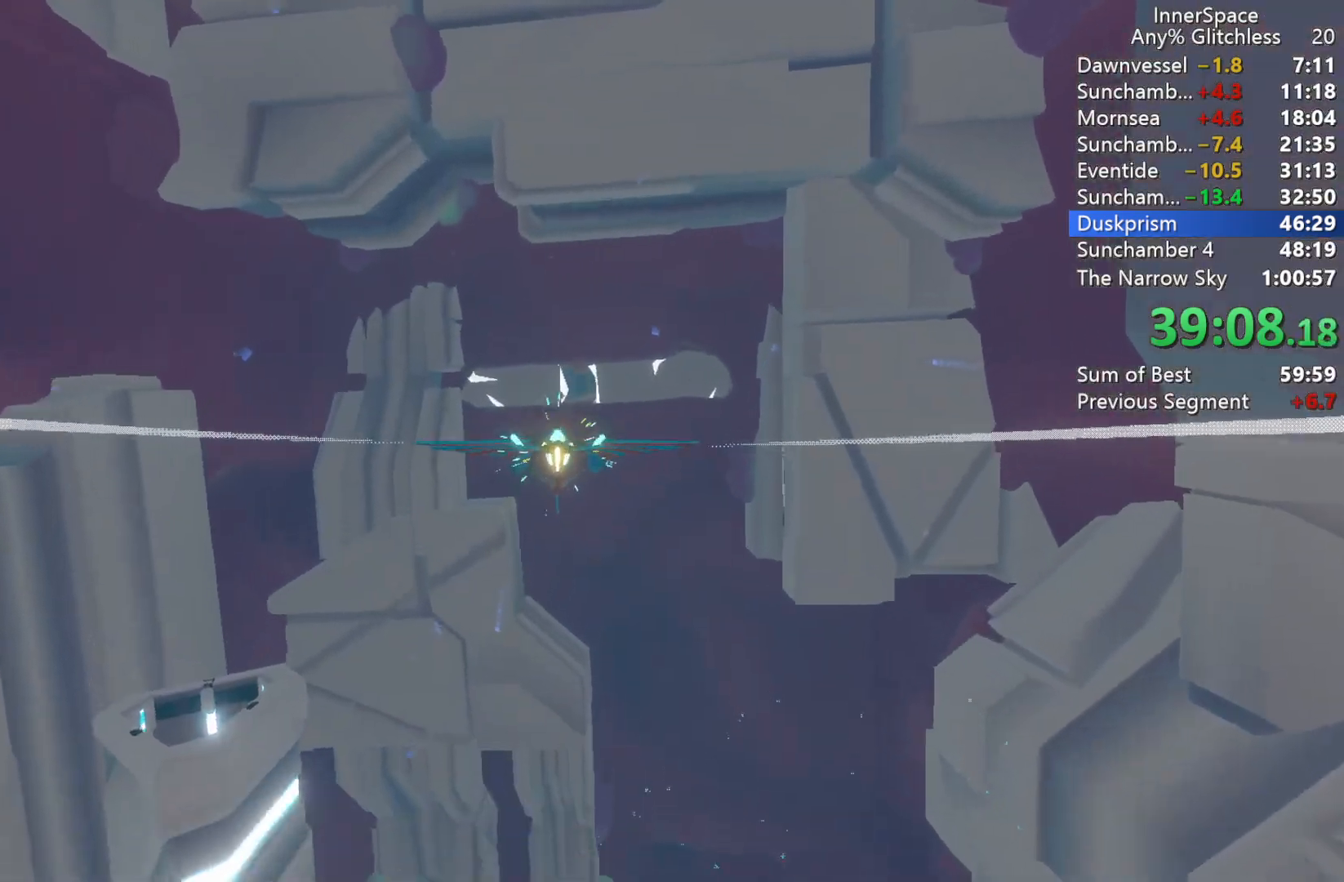
{"buttons": ["L2"], "left_stick": "center", "right_stick": "up", "events": [[17, "left_stick", "center"], [67, "L2", "down"], [200, "L2", "up"], [267, "L2", "down"], [400, "L2", "up"], [467, "L2", "down"]]}
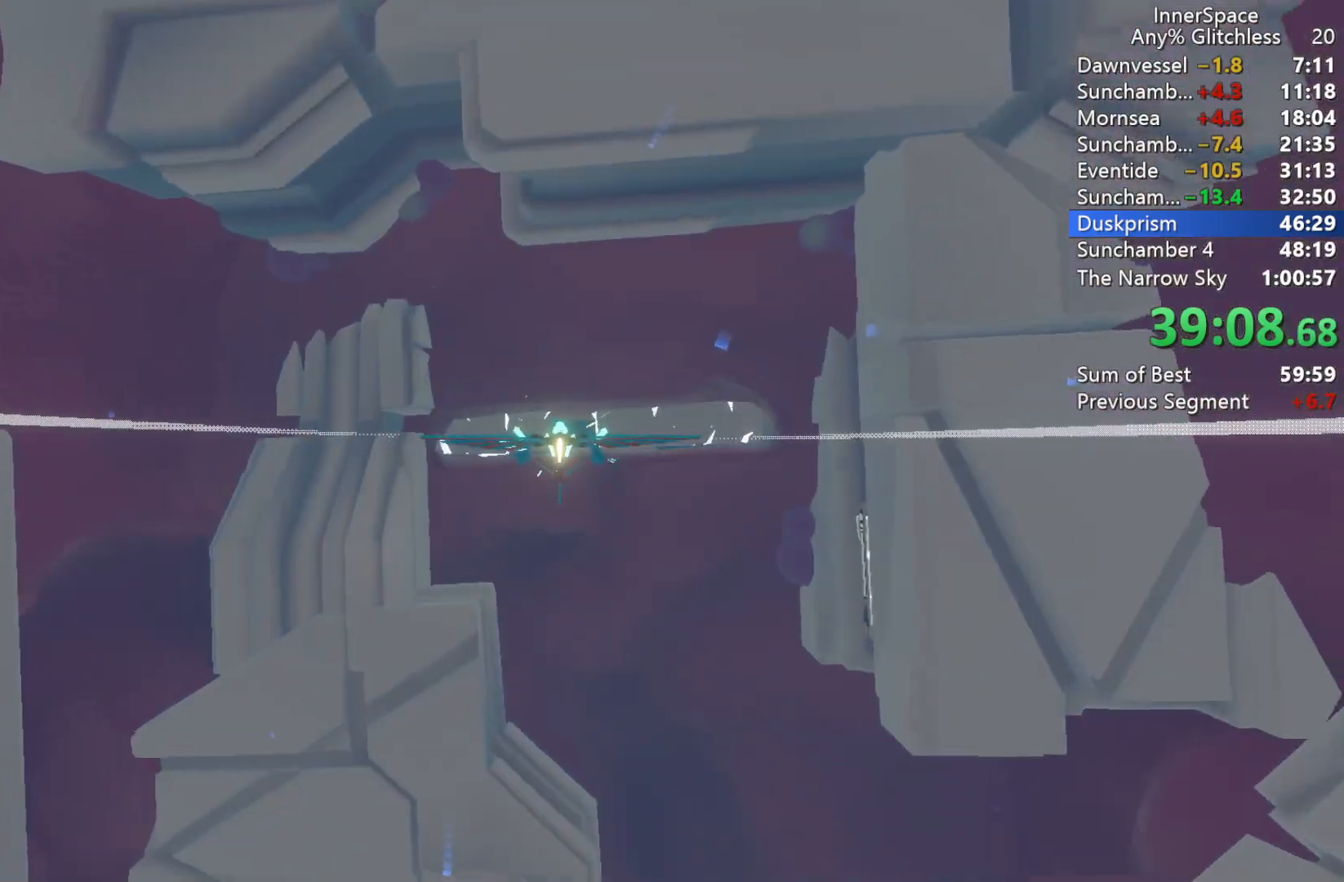
{"buttons": [], "left_stick": "center", "right_stick": "up", "events": [[100, "L2", "up"], [150, "left_stick", "up-right"], [167, "L2", "down"], [267, "L2", "up"], [267, "left_stick", "center"], [383, "L2", "down"], [500, "L2", "up"]]}
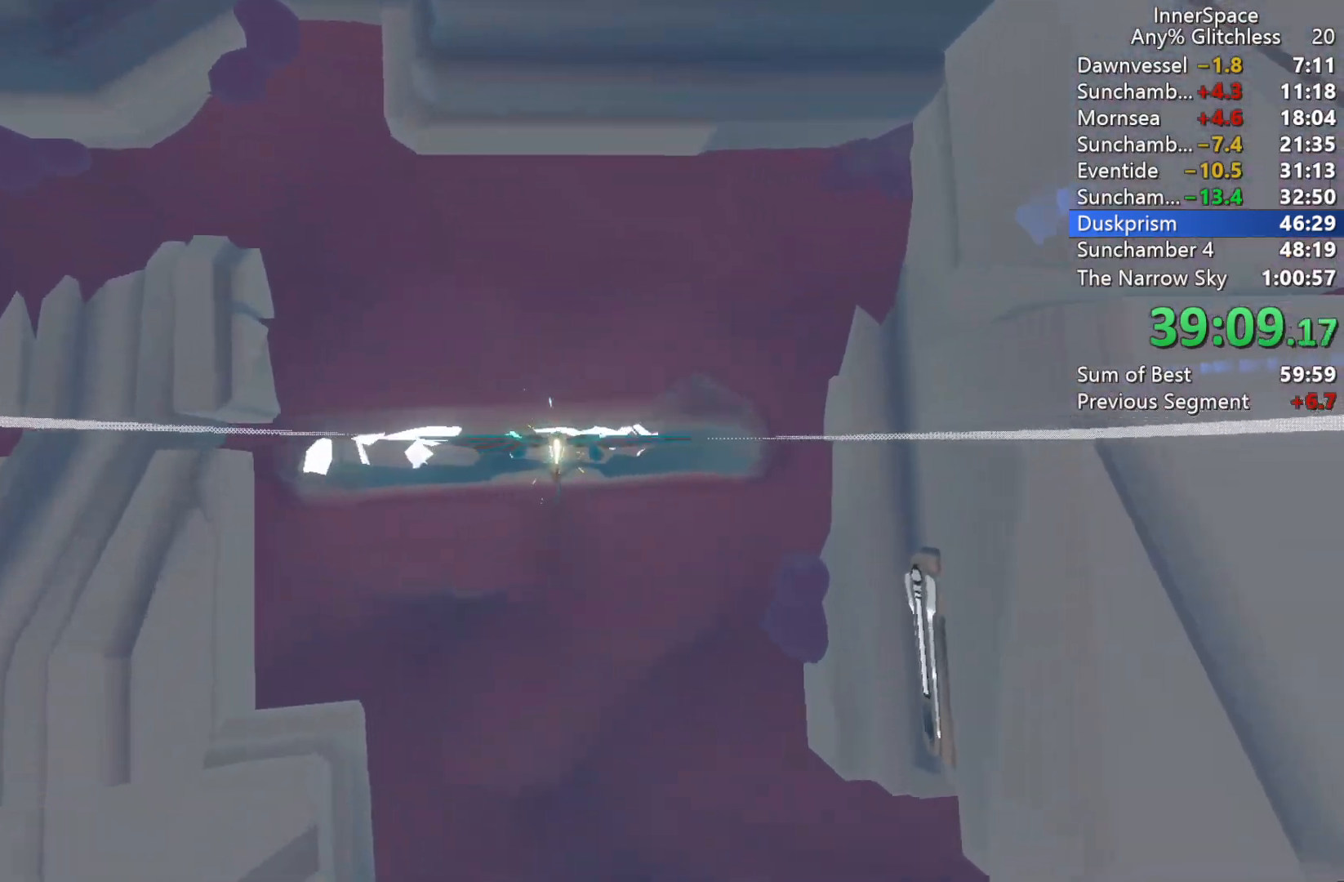
{"buttons": [], "left_stick": "center", "right_stick": "up", "events": [[83, "L2", "down"], [150, "left_stick", "left"], [233, "L2", "up"], [233, "left_stick", "center"], [367, "L2", "down"], [467, "L2", "up"]]}